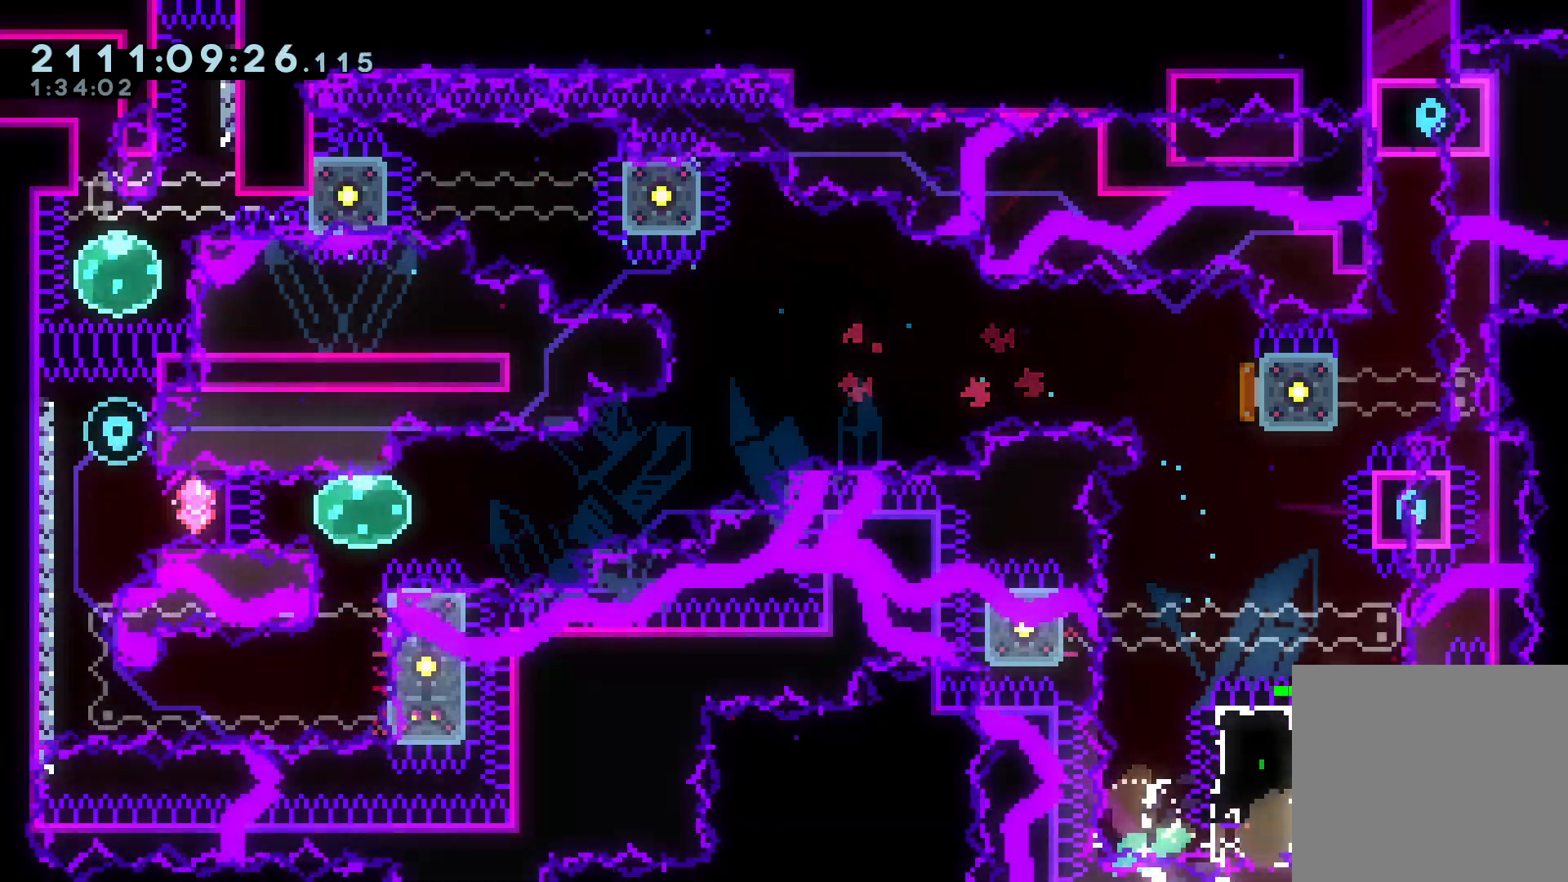
Gameplay with a controller (Xbox layout); each line is a JSON object with the inputs held at the frame after it. "events" lists button and stick changes between this image and that frame as [ms after this image, input, new state], when the widget could be followed in between. Not read: right_stick.
{"buttons": ["L2"], "left_stick": "left", "events": [[33, "A", "up"], [150, "A", "down"], [333, "A", "up"]]}
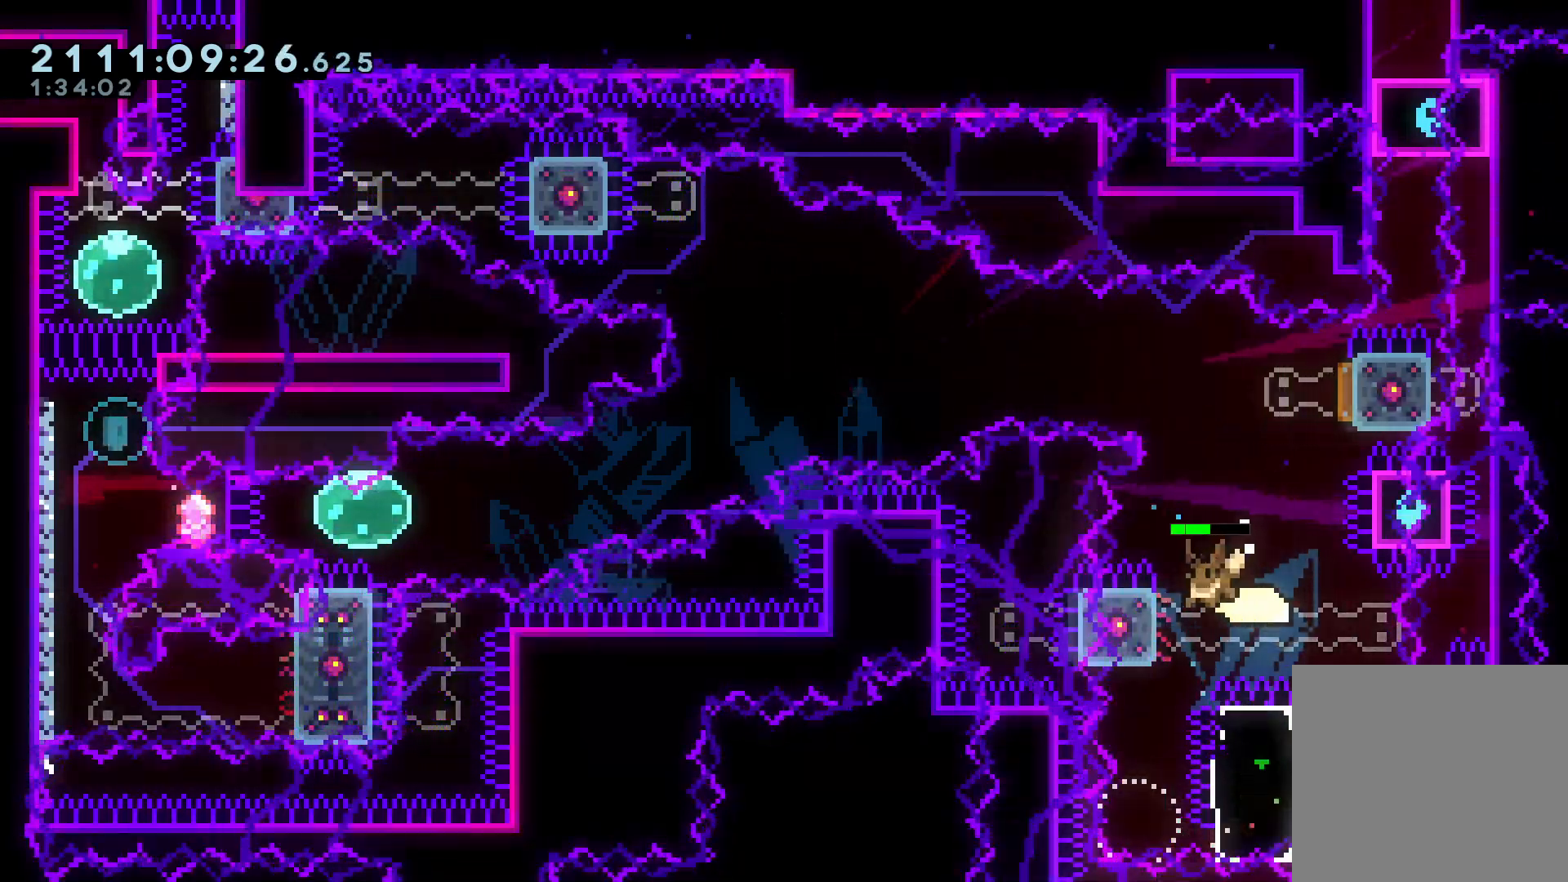
{"buttons": ["A", "L2"], "left_stick": "down-left", "events": [[17, "A", "down"], [183, "A", "up"], [217, "X", "down"], [217, "left_stick", "up-right"], [350, "X", "up"], [383, "left_stick", "down-left"], [433, "A", "down"]]}
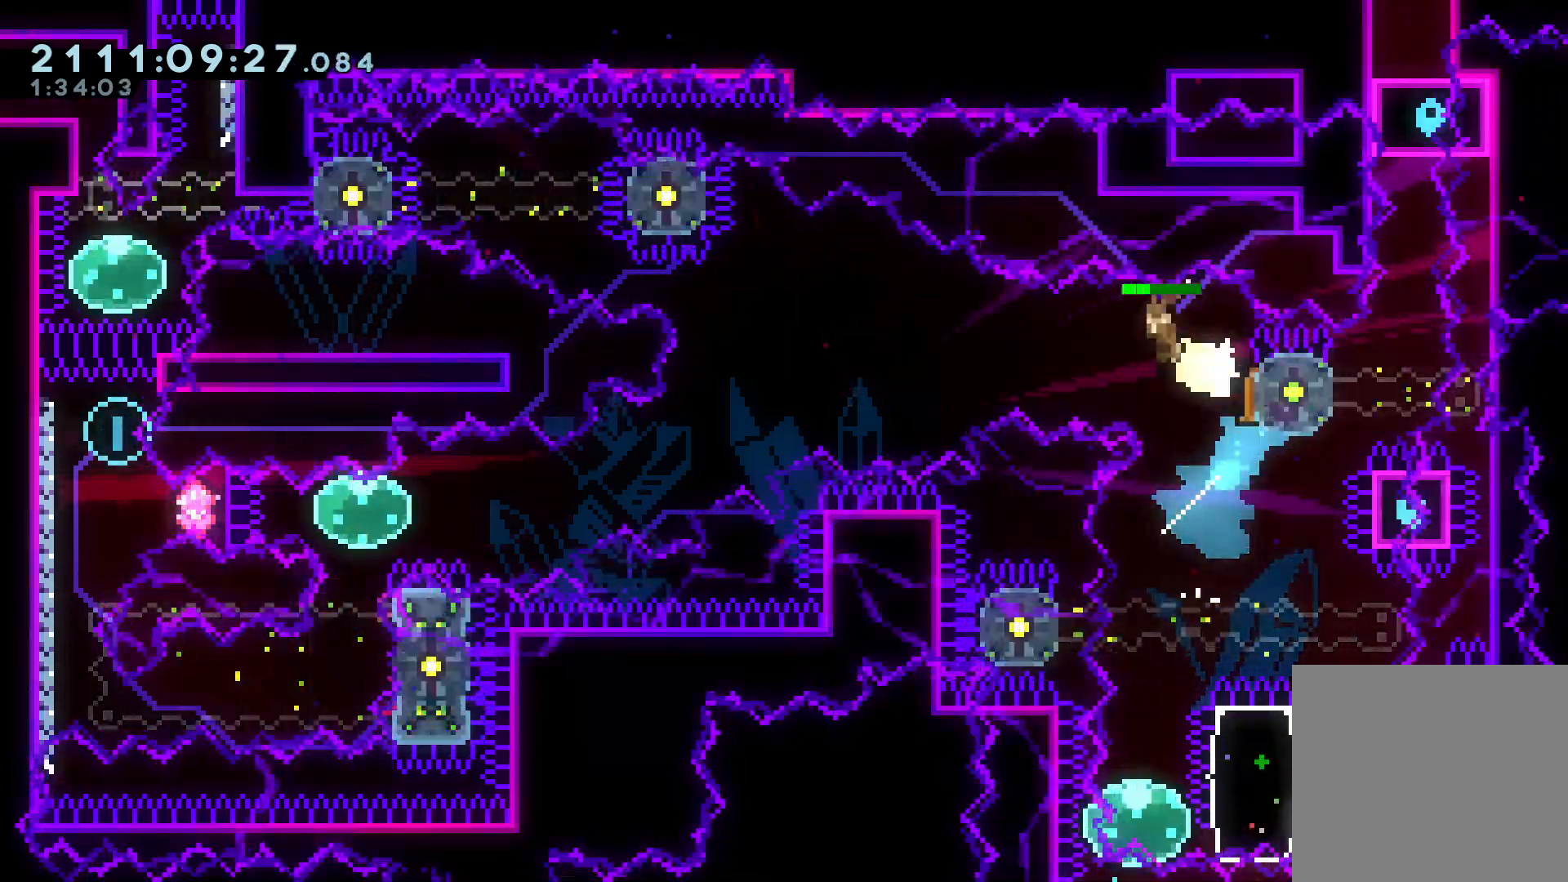
{"buttons": ["L2"], "left_stick": "down", "events": [[17, "A", "up"], [17, "X", "down"], [117, "X", "up"], [400, "X", "down"], [417, "left_stick", "down"], [500, "X", "up"]]}
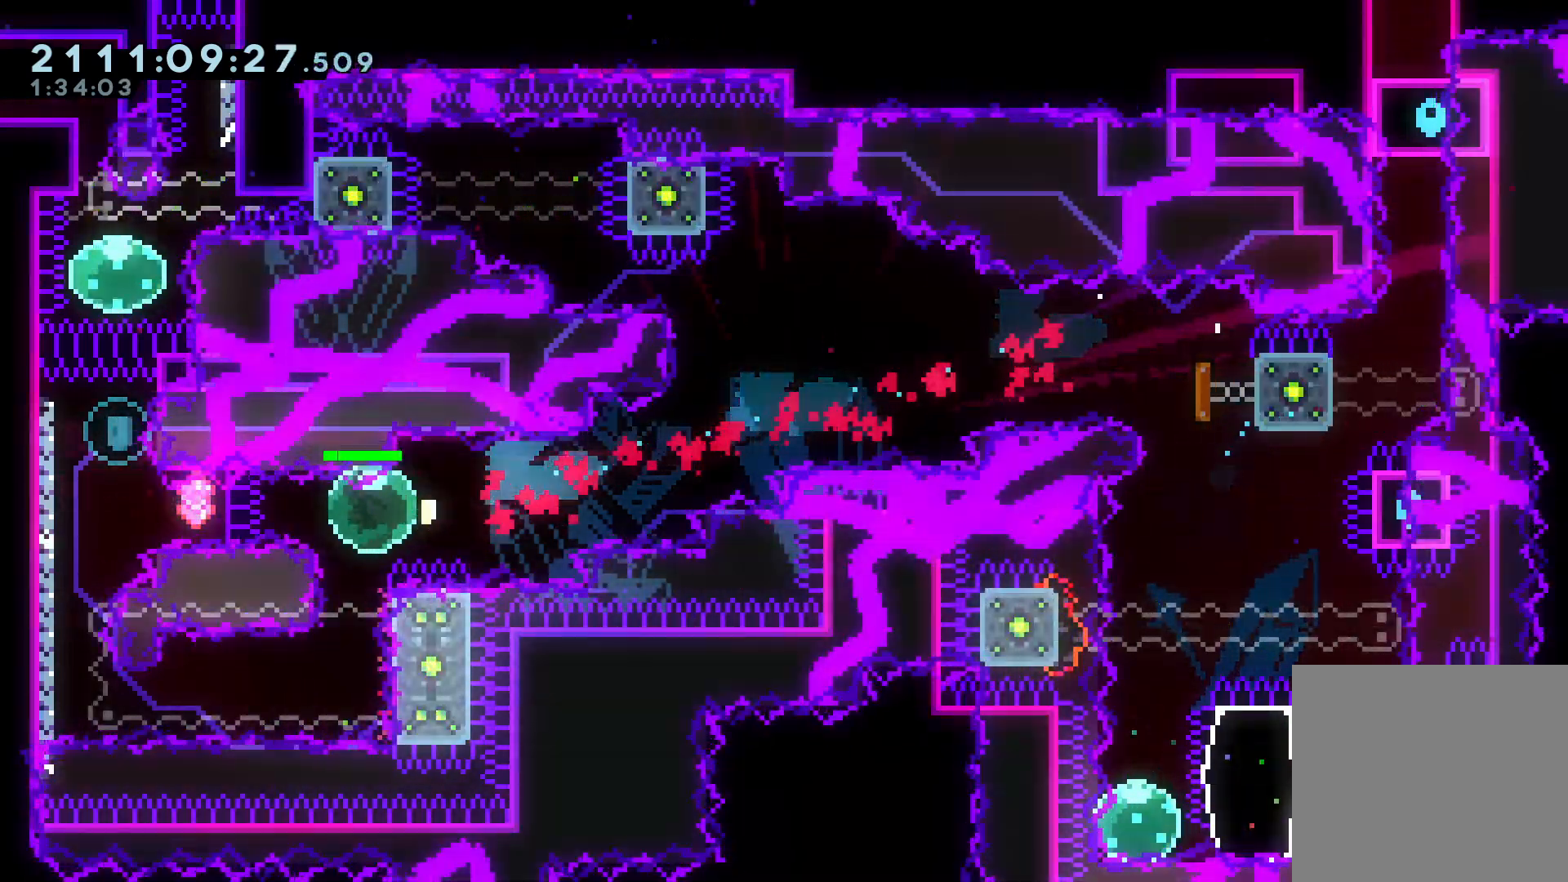
{"buttons": ["L2"], "left_stick": "center", "events": [[17, "left_stick", "down-right"], [117, "left_stick", "right"], [167, "A", "down"], [283, "A", "up"], [367, "left_stick", "center"]]}
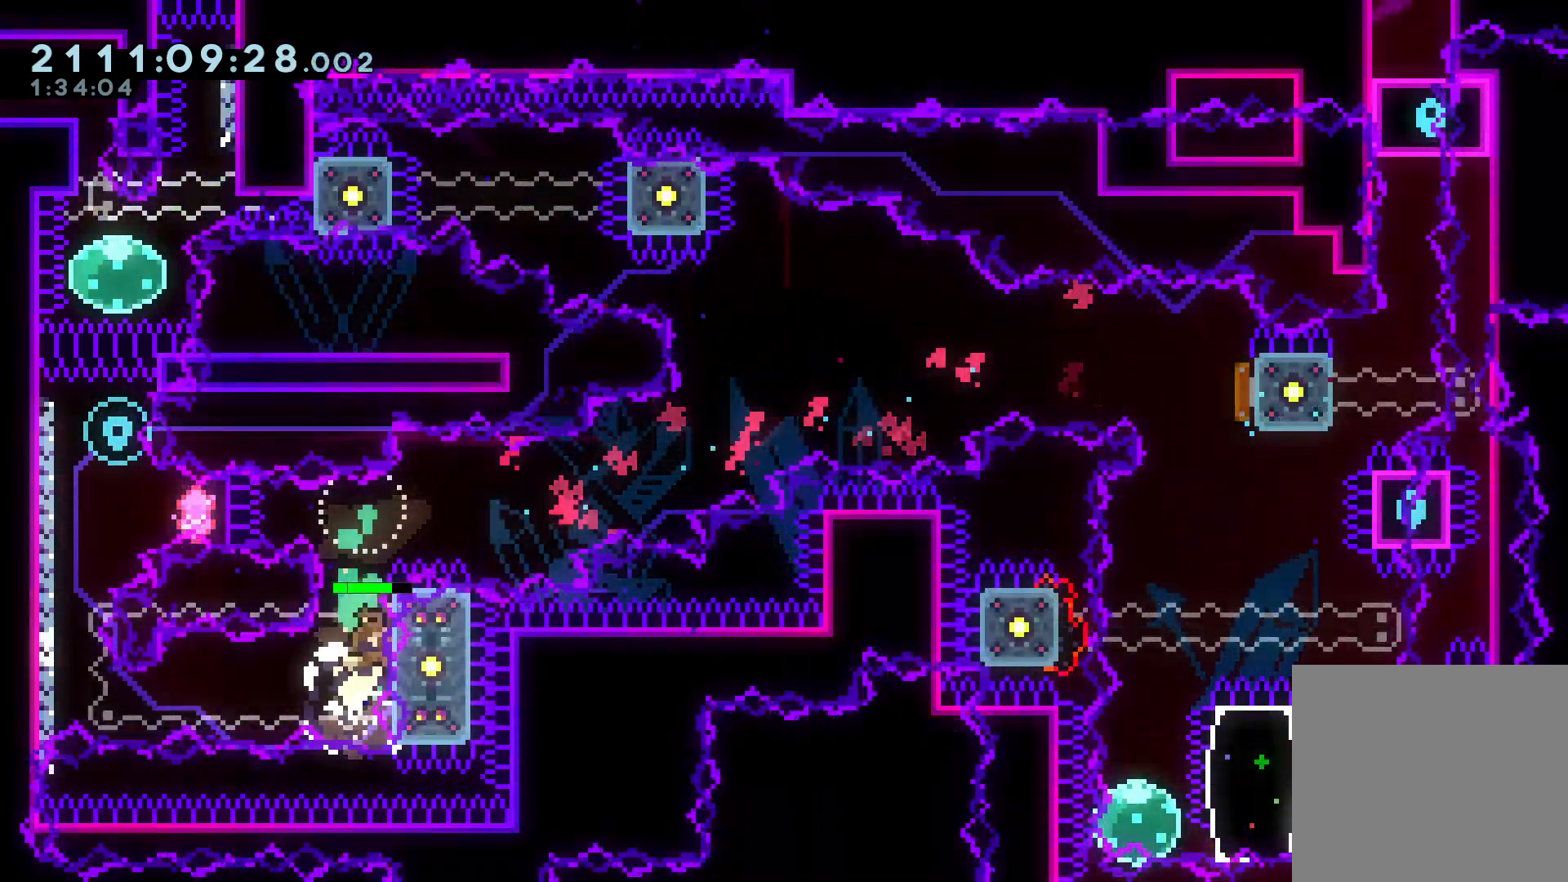
{"buttons": ["L2"], "left_stick": "center", "events": [[50, "left_stick", "down"], [200, "left_stick", "center"]]}
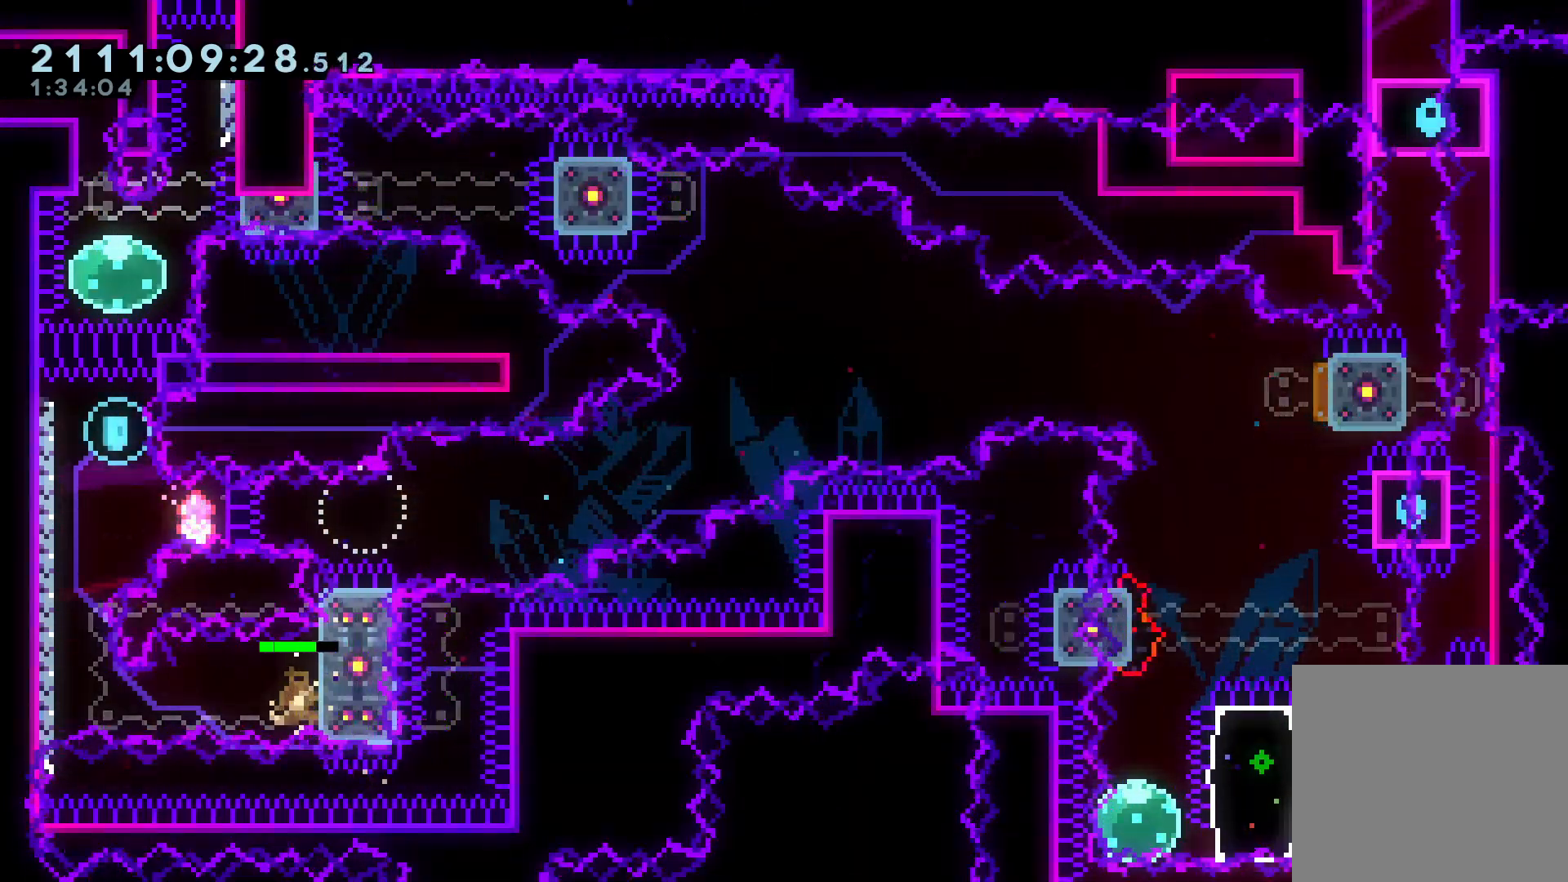
{"buttons": ["L2"], "left_stick": "center", "events": []}
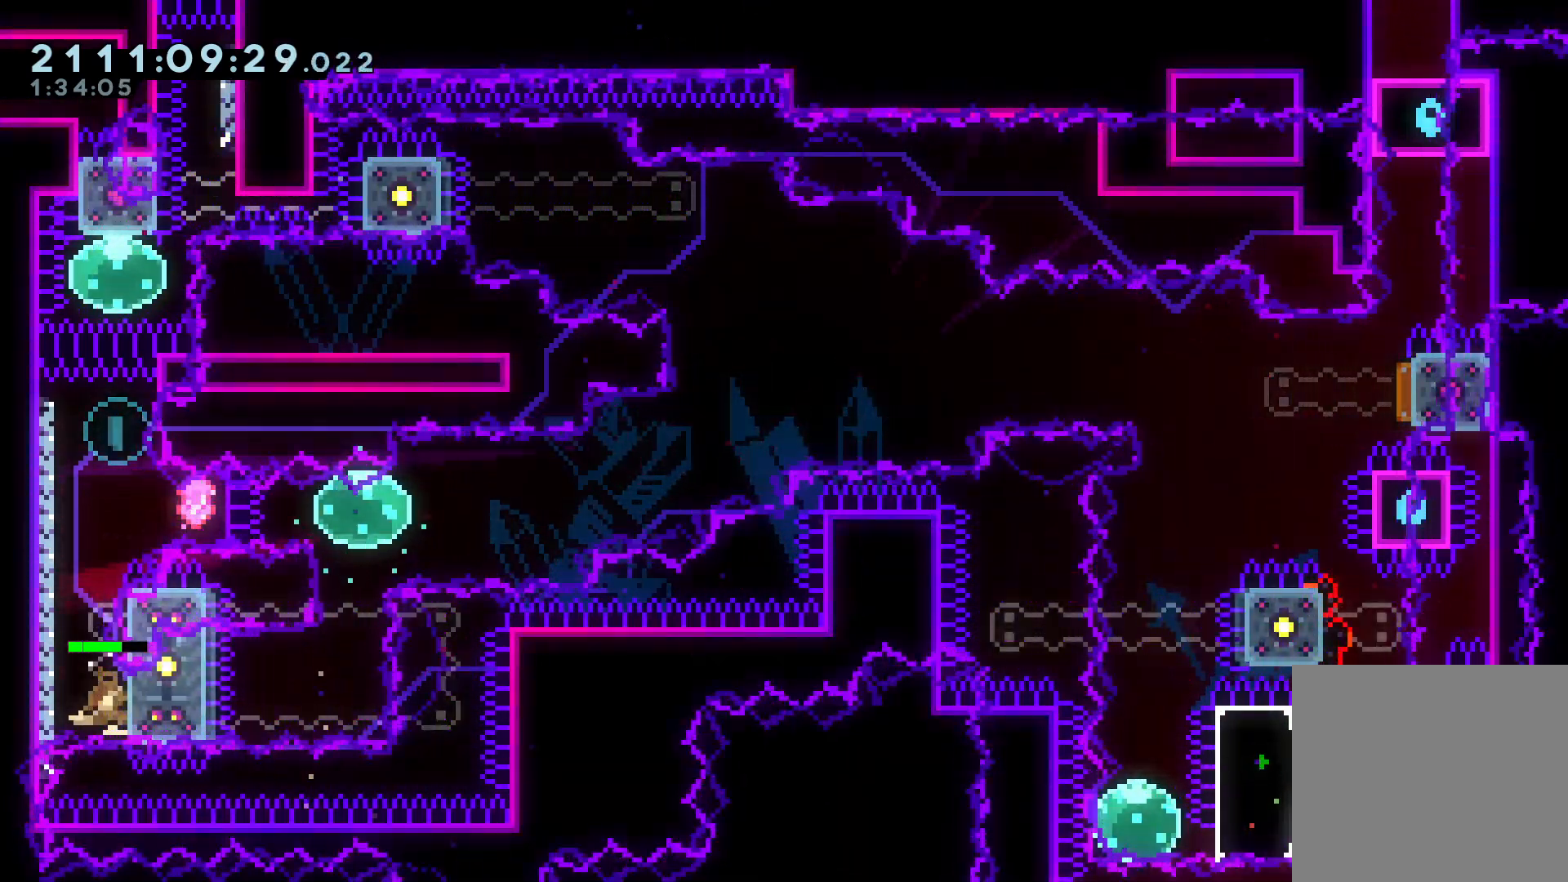
{"buttons": ["A", "L2"], "left_stick": "up", "events": [[83, "left_stick", "up"], [117, "A", "down"], [367, "A", "up"], [450, "A", "down"]]}
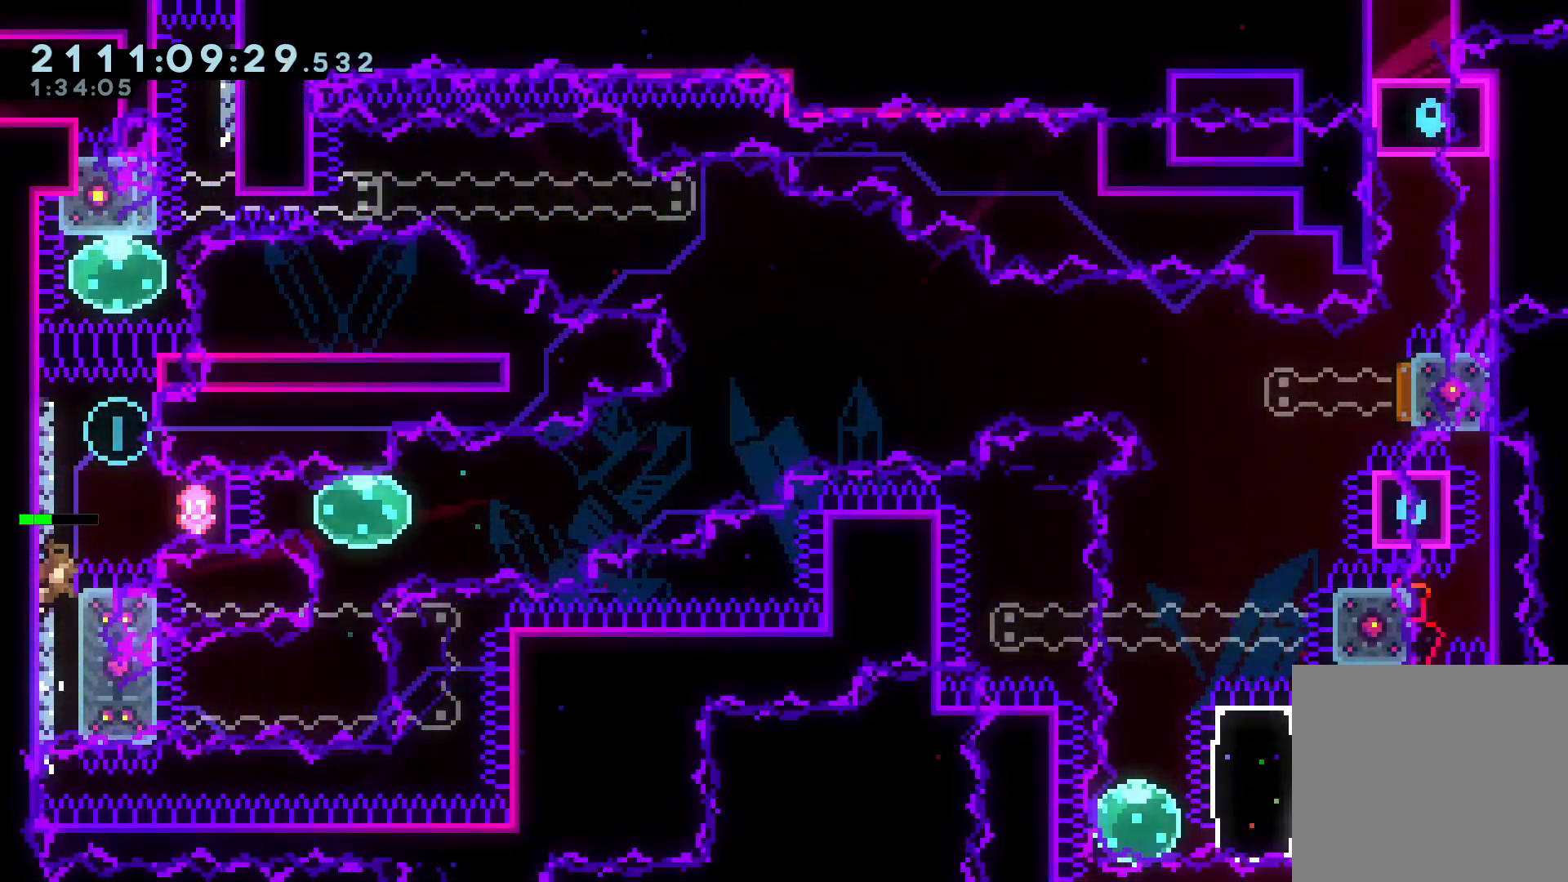
{"buttons": ["X"], "left_stick": "right", "events": [[50, "left_stick", "center"], [133, "left_stick", "right"], [200, "A", "up"], [233, "left_stick", "center"], [317, "L2", "up"], [383, "left_stick", "right"], [450, "X", "down"]]}
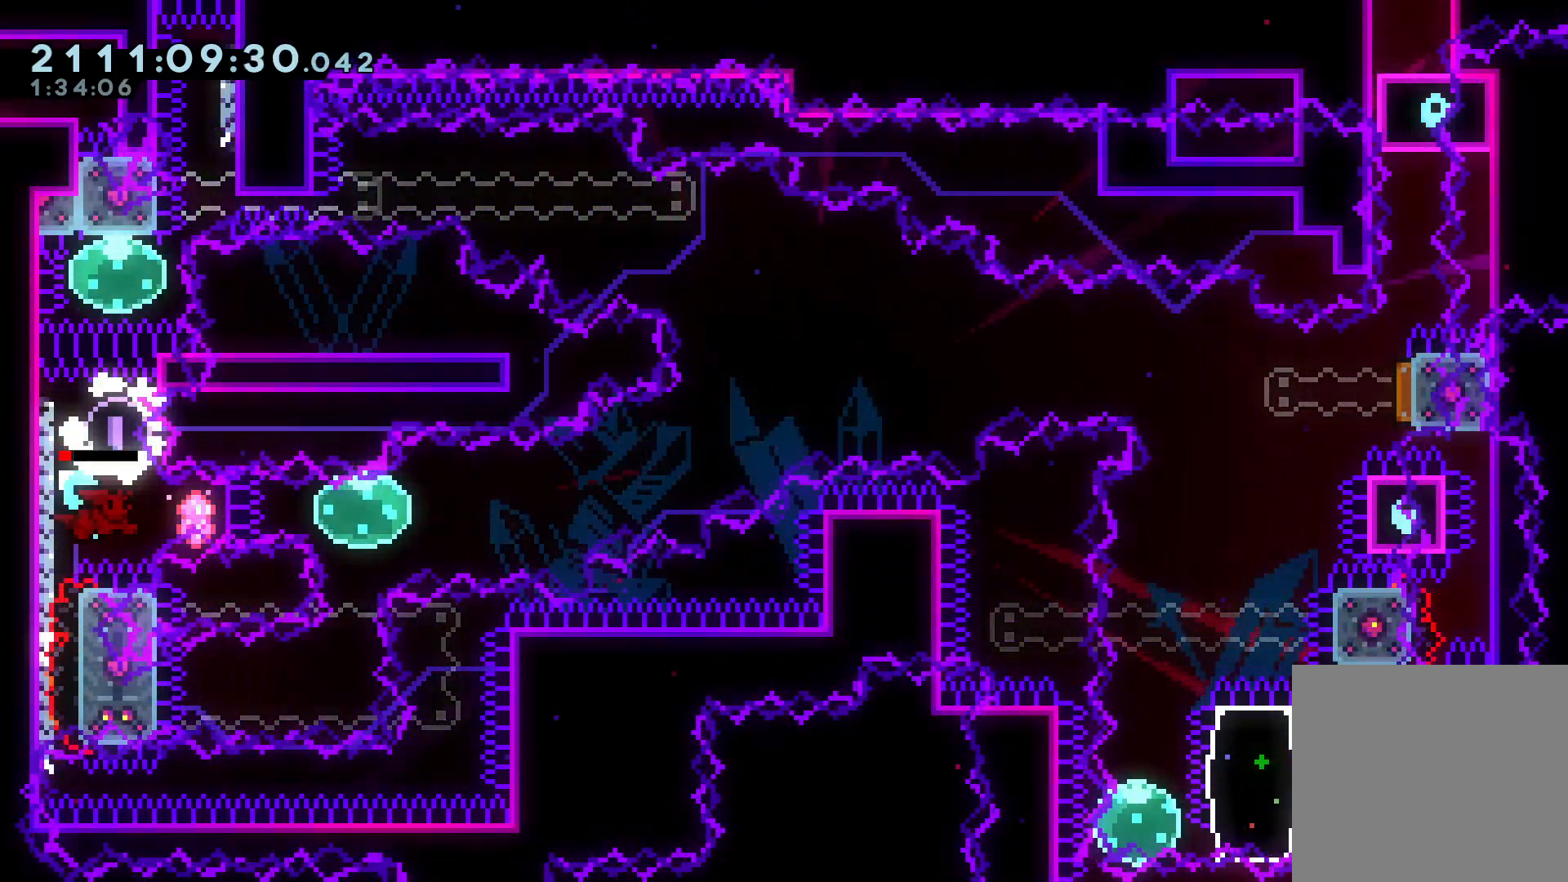
{"buttons": ["L2"], "left_stick": "right", "events": [[50, "L2", "down"], [117, "X", "up"], [383, "X", "down"], [500, "X", "up"]]}
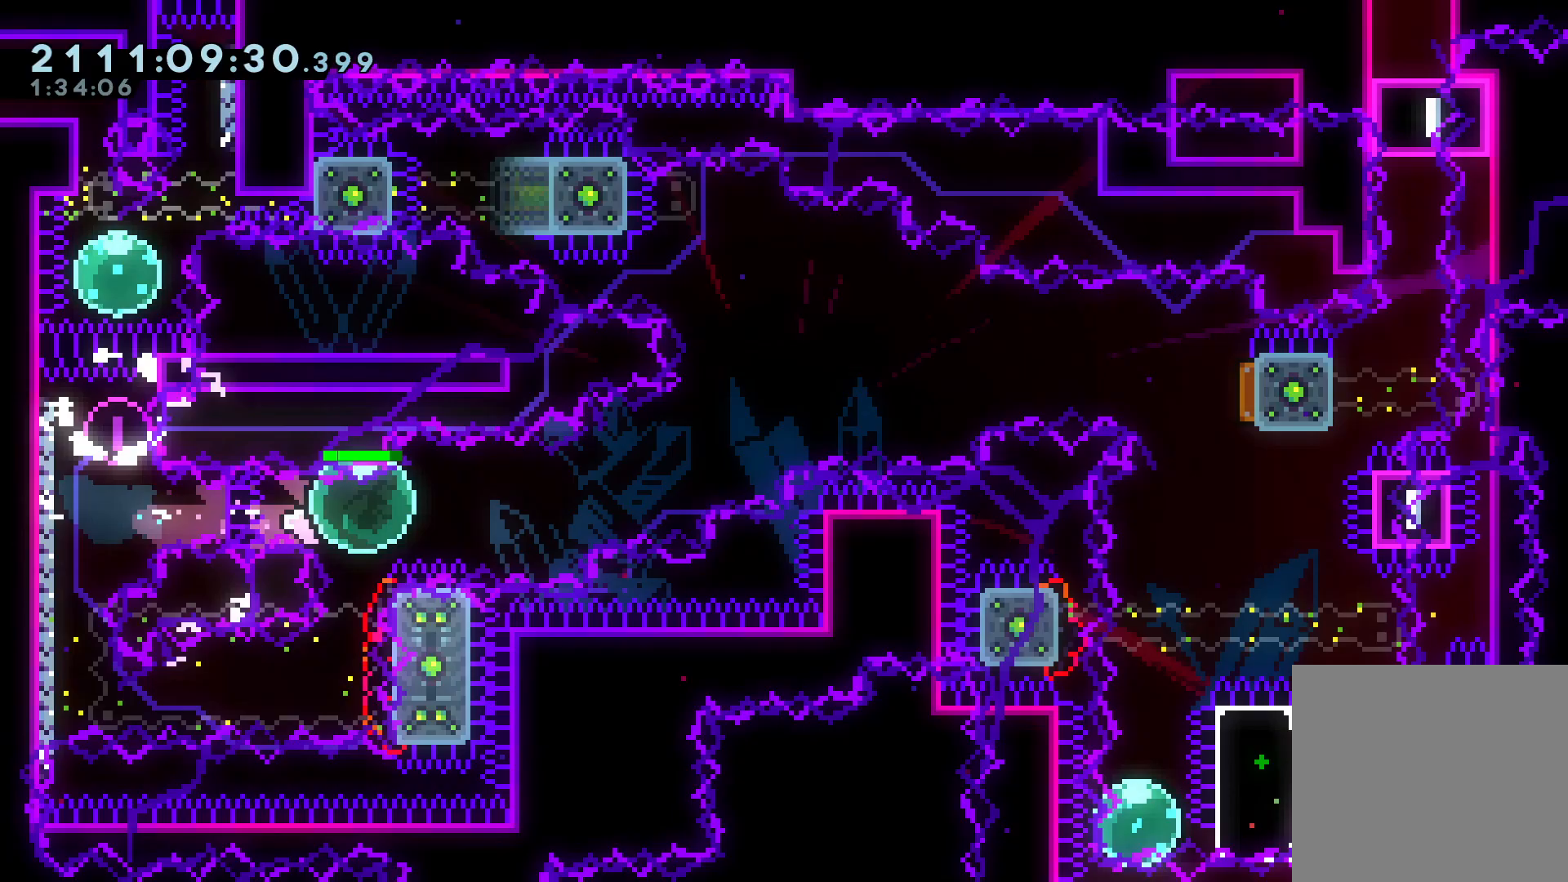
{"buttons": ["X", "L2"], "left_stick": "up-right", "events": [[133, "left_stick", "up-right"], [150, "X", "down"]]}
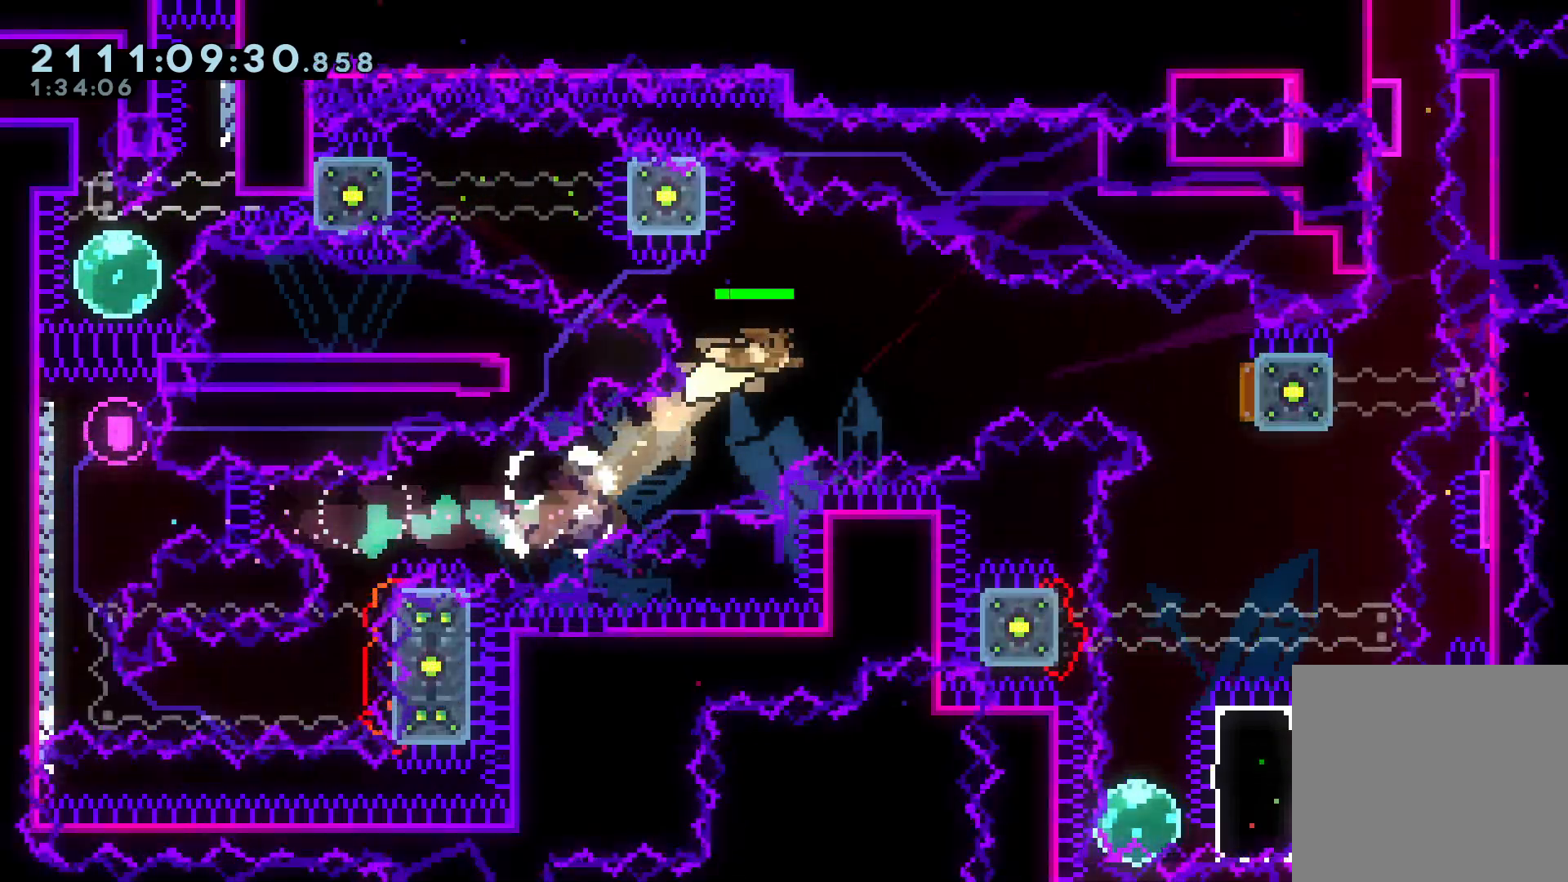
{"buttons": ["L2"], "left_stick": "right", "events": [[67, "X", "up"], [67, "left_stick", "right"], [167, "X", "down"], [383, "X", "up"]]}
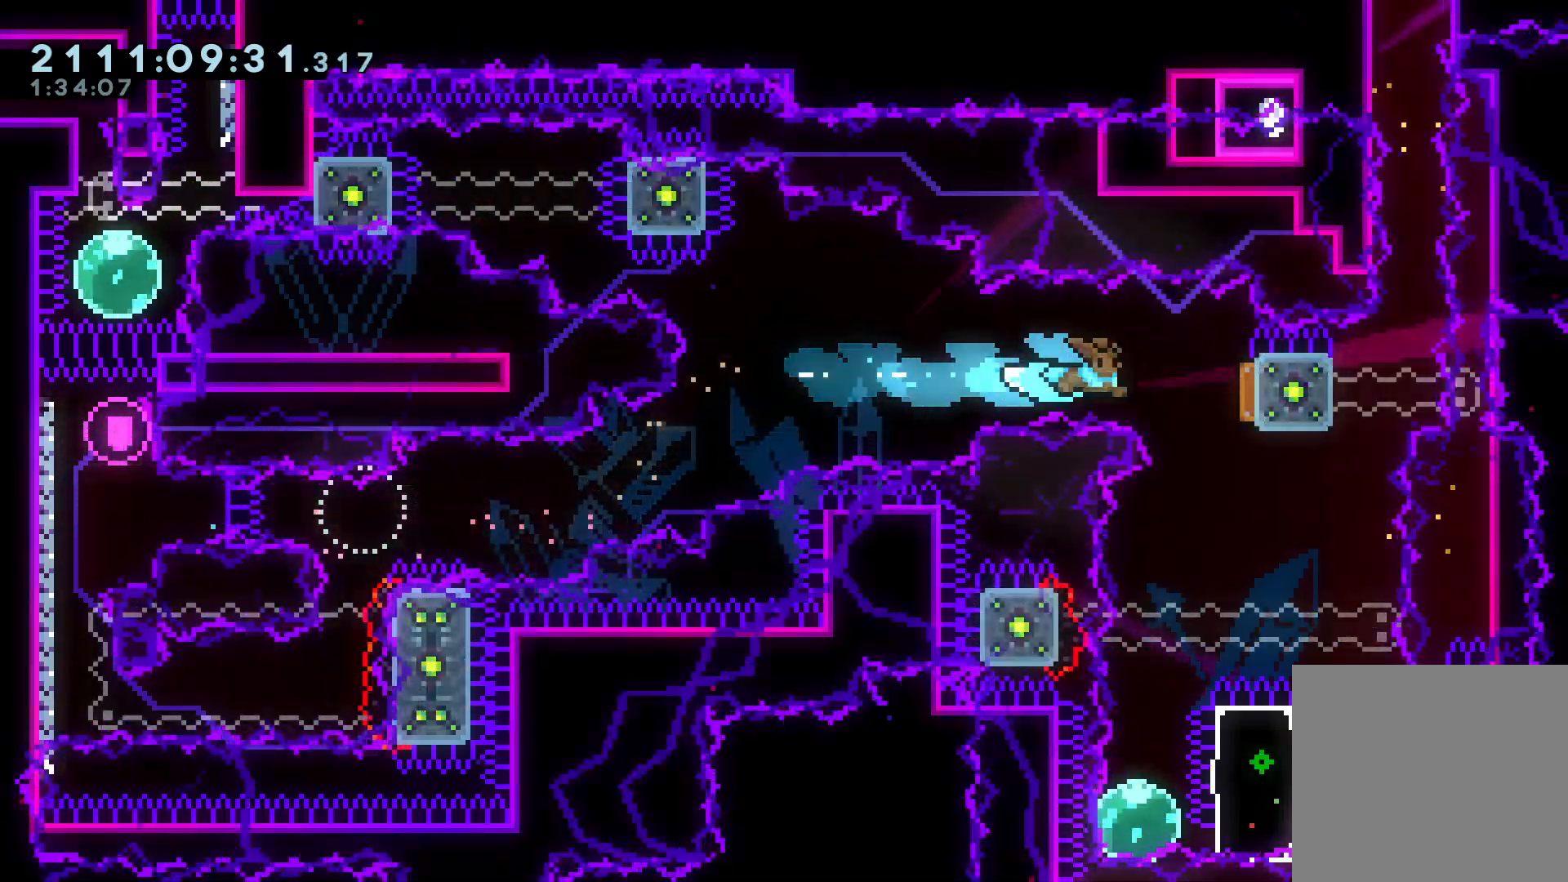
{"buttons": [], "left_stick": "down-left", "events": [[83, "L2", "up"], [117, "left_stick", "center"], [267, "left_stick", "down-left"]]}
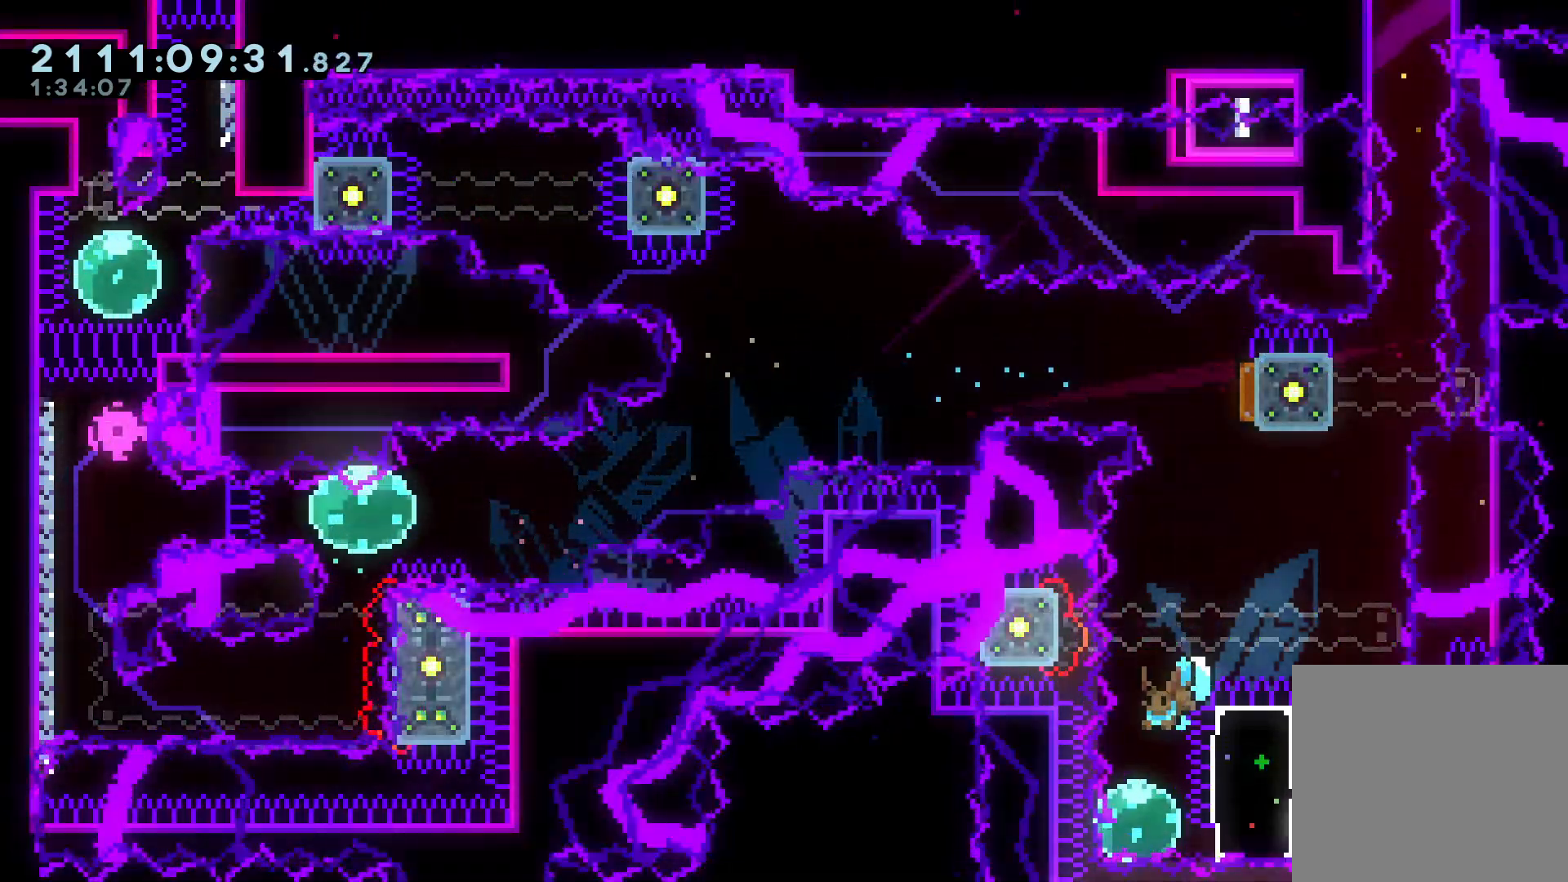
{"buttons": ["A", "L2"], "left_stick": "left", "events": [[17, "left_stick", "center"], [83, "left_stick", "right"], [150, "L2", "down"], [183, "B", "down"], [300, "B", "up"], [317, "left_stick", "left"], [450, "A", "down"]]}
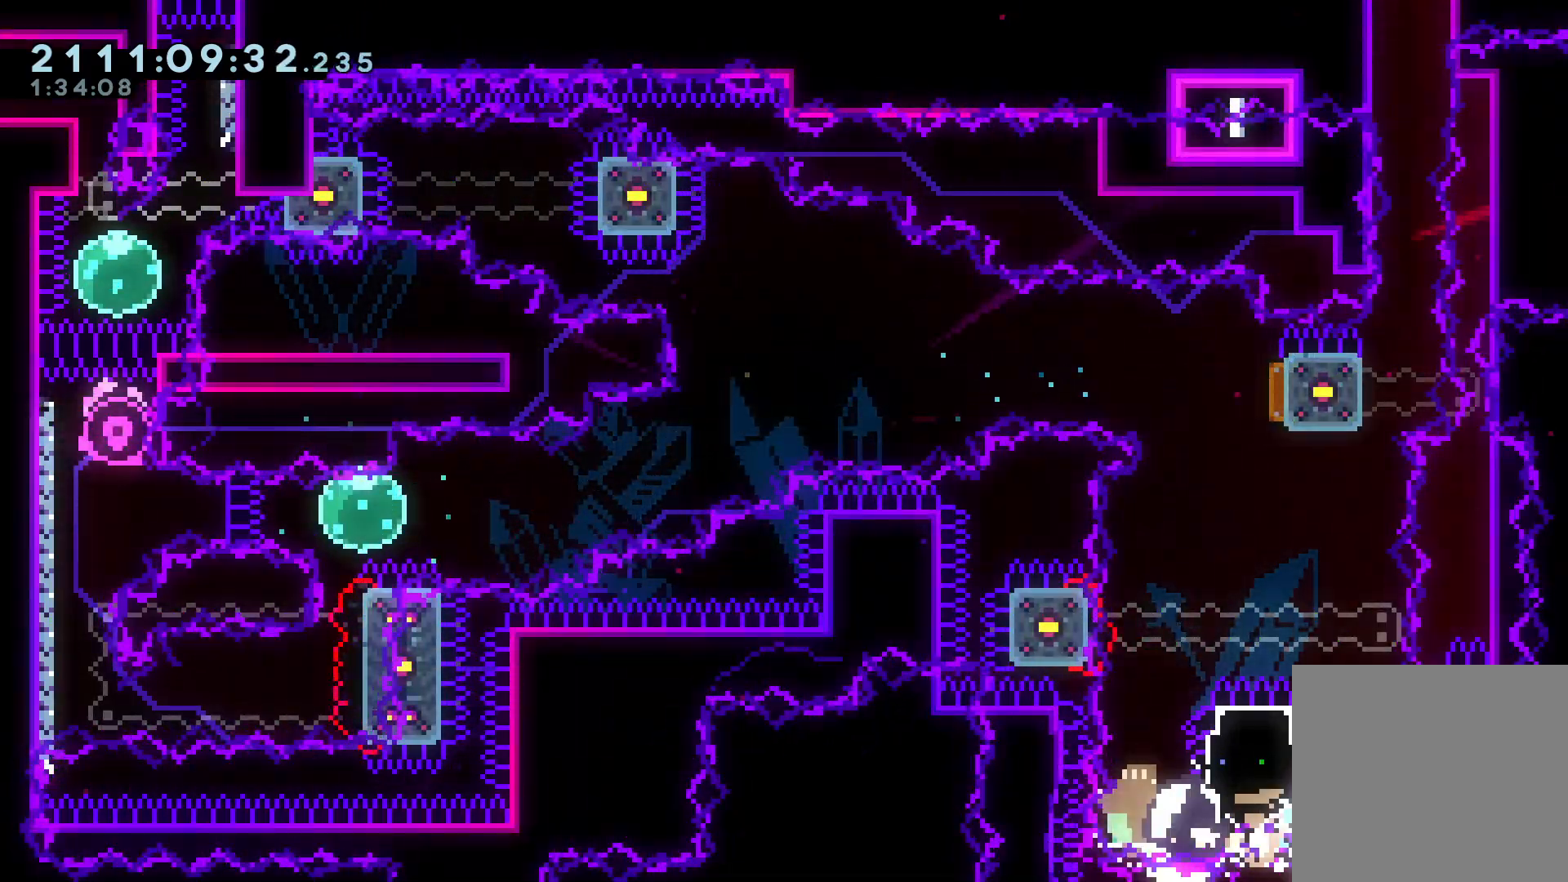
{"buttons": ["X", "L2"], "left_stick": "up", "events": [[150, "A", "up"], [250, "A", "down"], [300, "left_stick", "up-right"], [417, "A", "up"], [467, "X", "down"], [500, "left_stick", "up"]]}
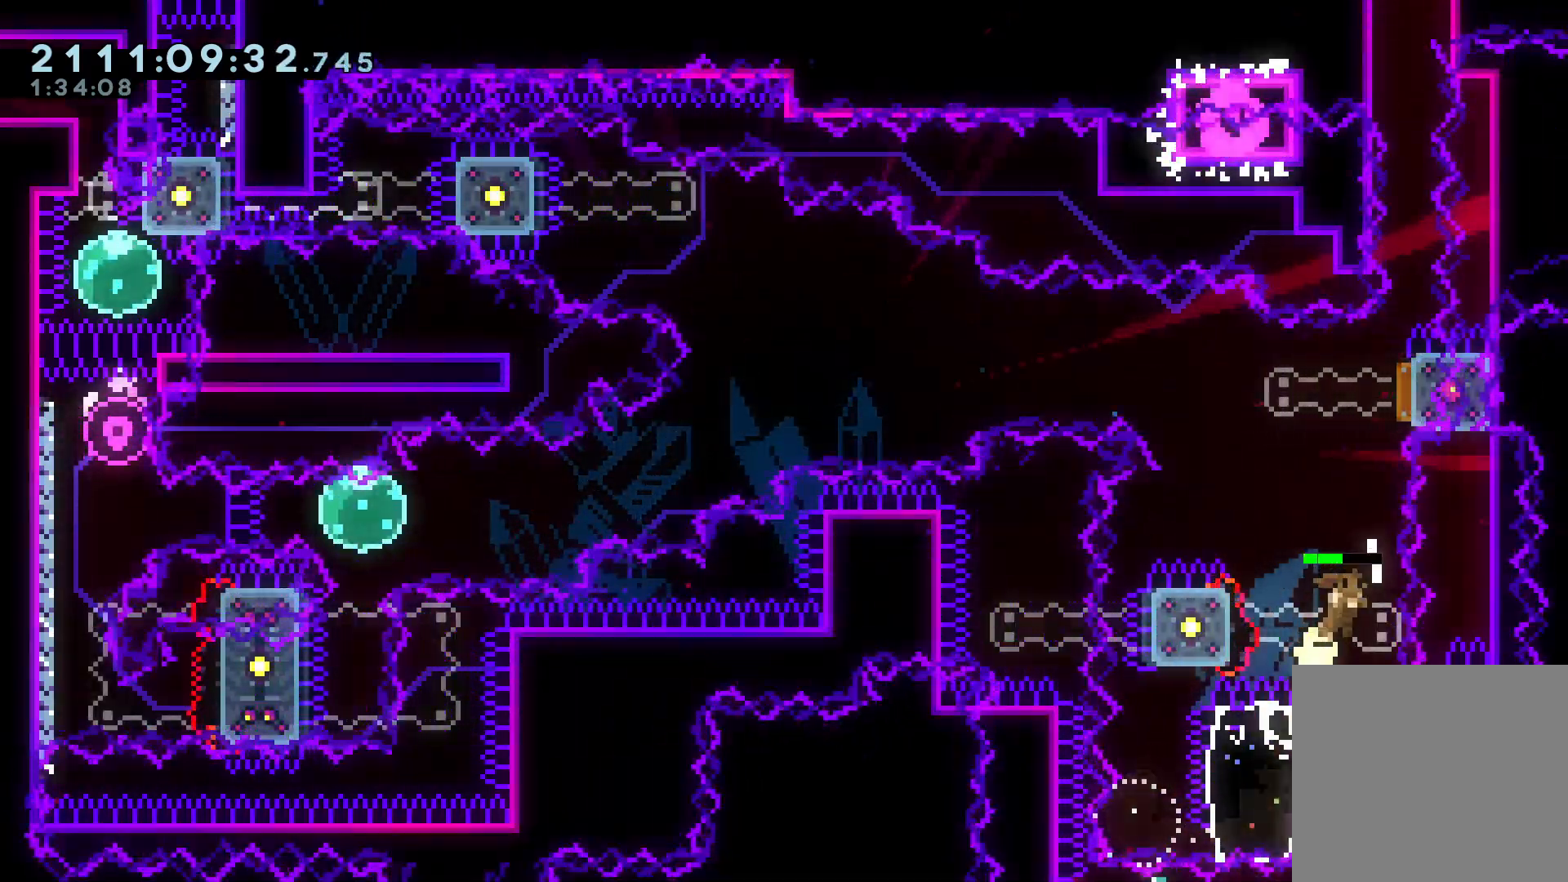
{"buttons": ["L2"], "left_stick": "up-left", "events": [[117, "X", "up"], [317, "left_stick", "up-left"]]}
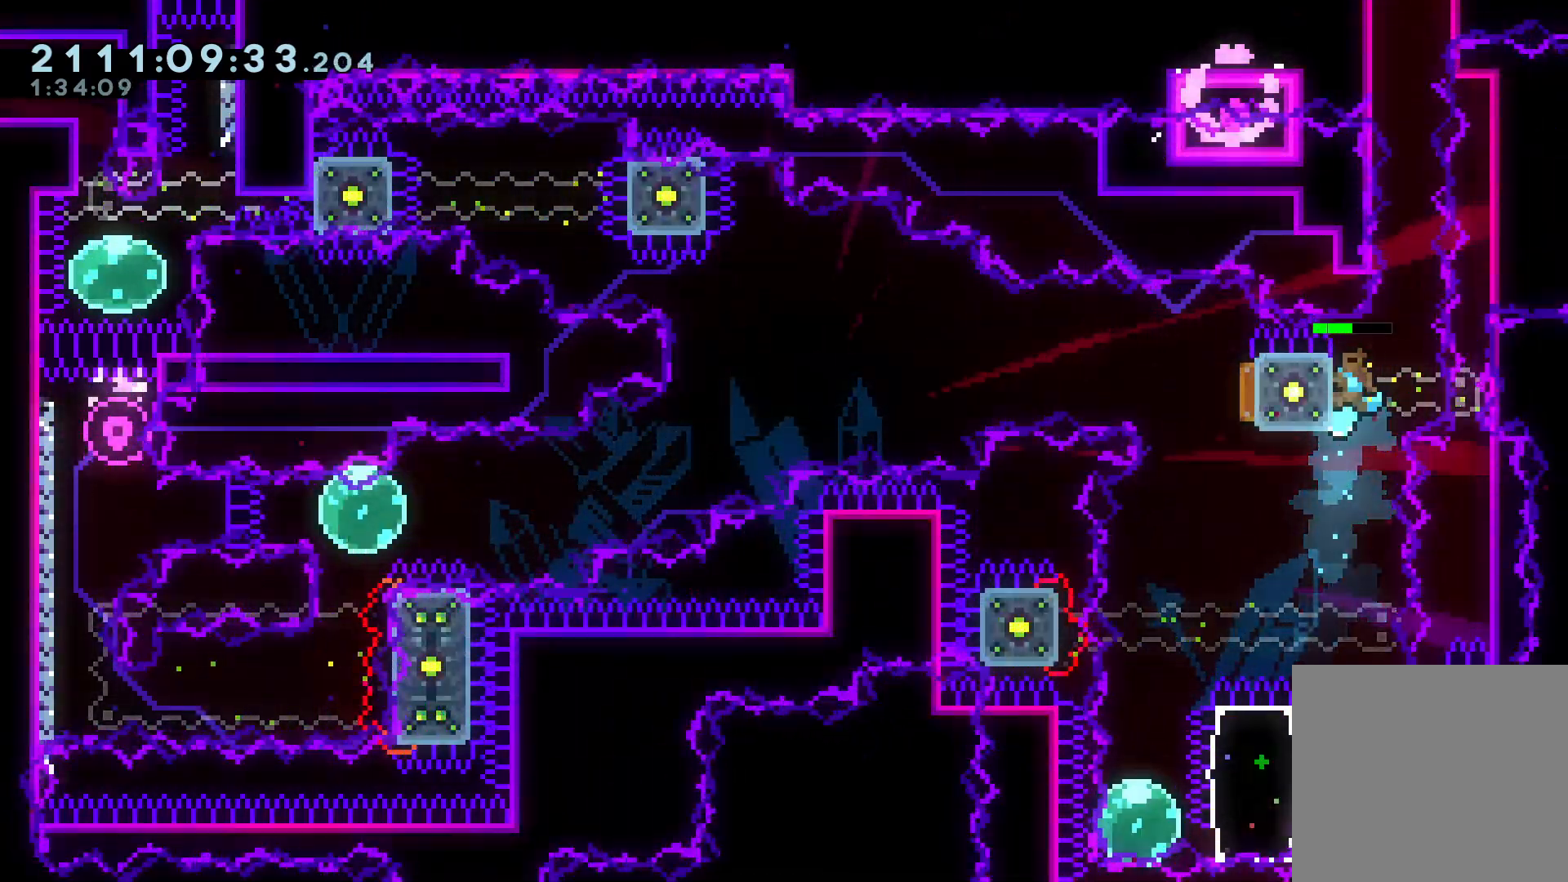
{"buttons": ["L2"], "left_stick": "center", "events": [[50, "left_stick", "center"], [333, "left_stick", "up"], [483, "left_stick", "center"]]}
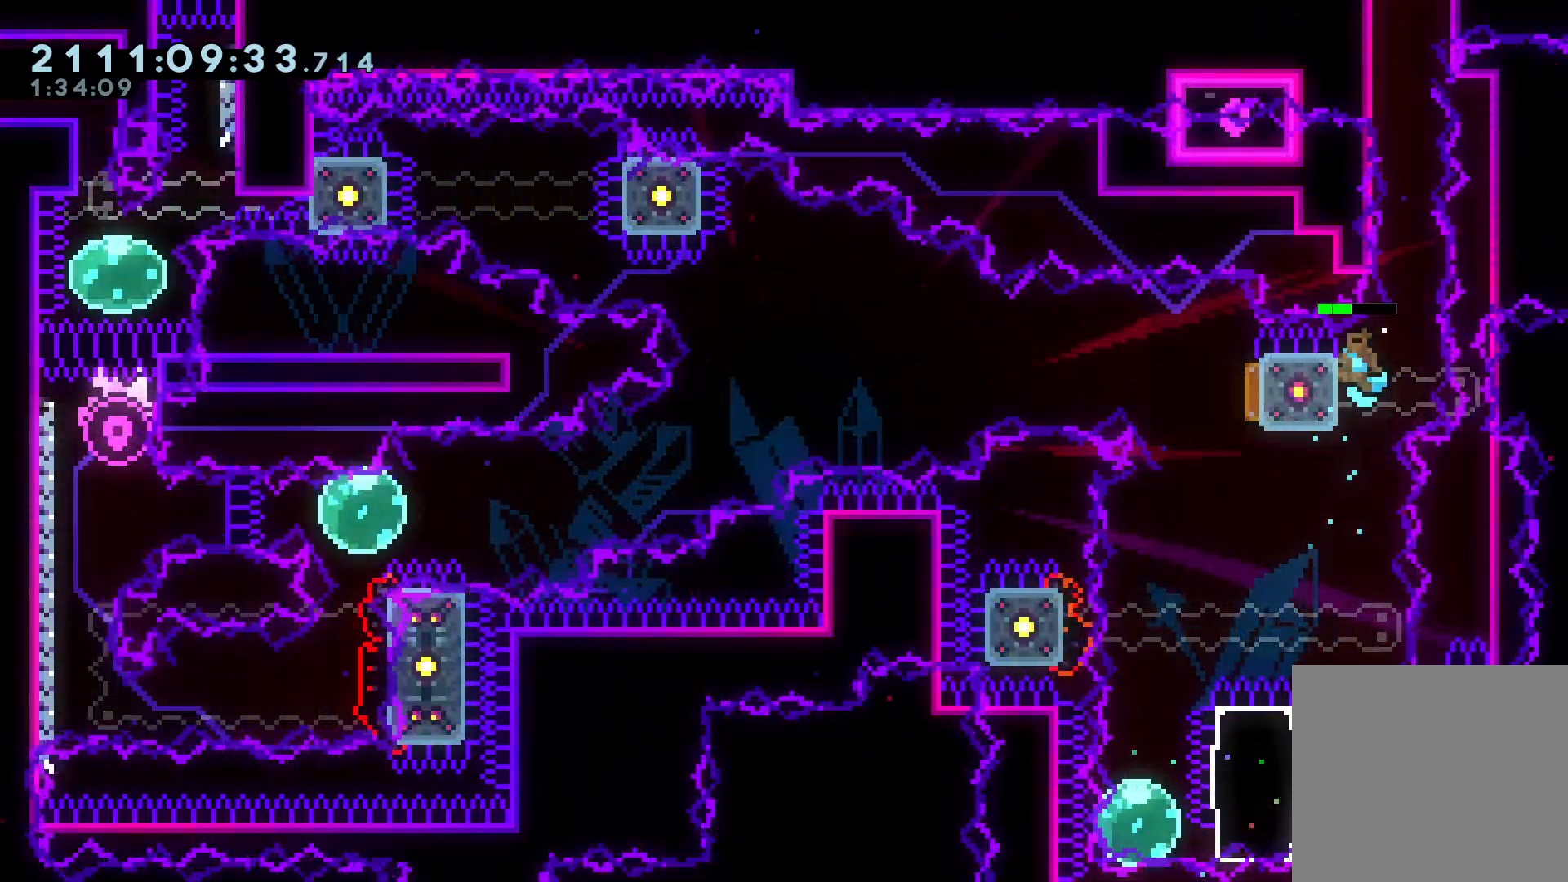
{"buttons": ["A", "L2"], "left_stick": "up-left", "events": [[267, "A", "down"], [267, "left_stick", "up"], [450, "left_stick", "up-left"]]}
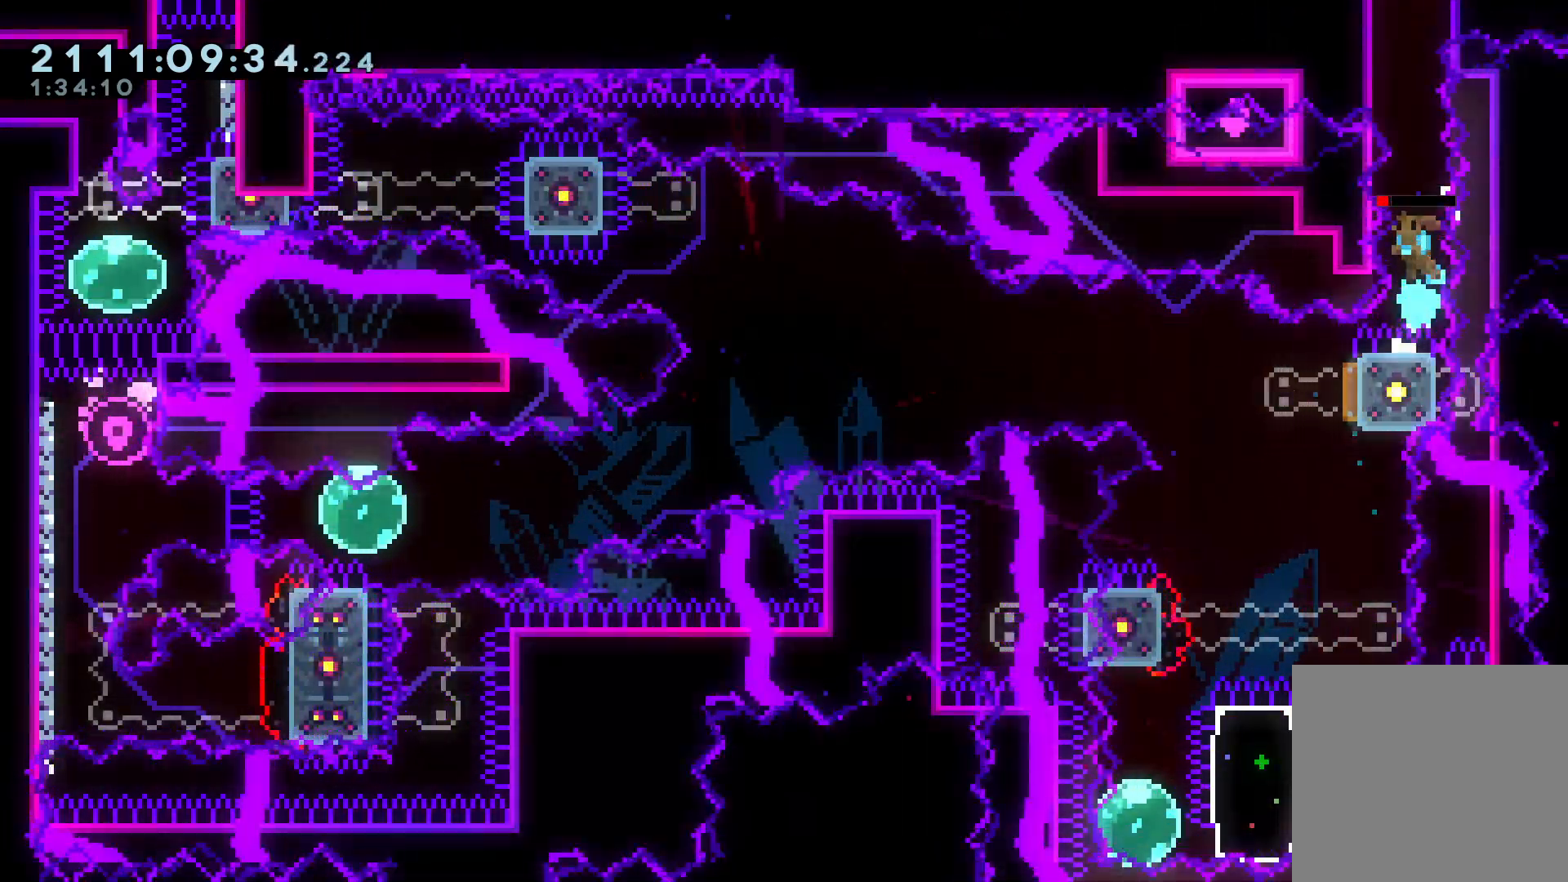
{"buttons": ["L2"], "left_stick": "up-left", "events": [[17, "A", "up"], [67, "A", "down"], [250, "A", "up"], [317, "A", "down"], [467, "A", "up"]]}
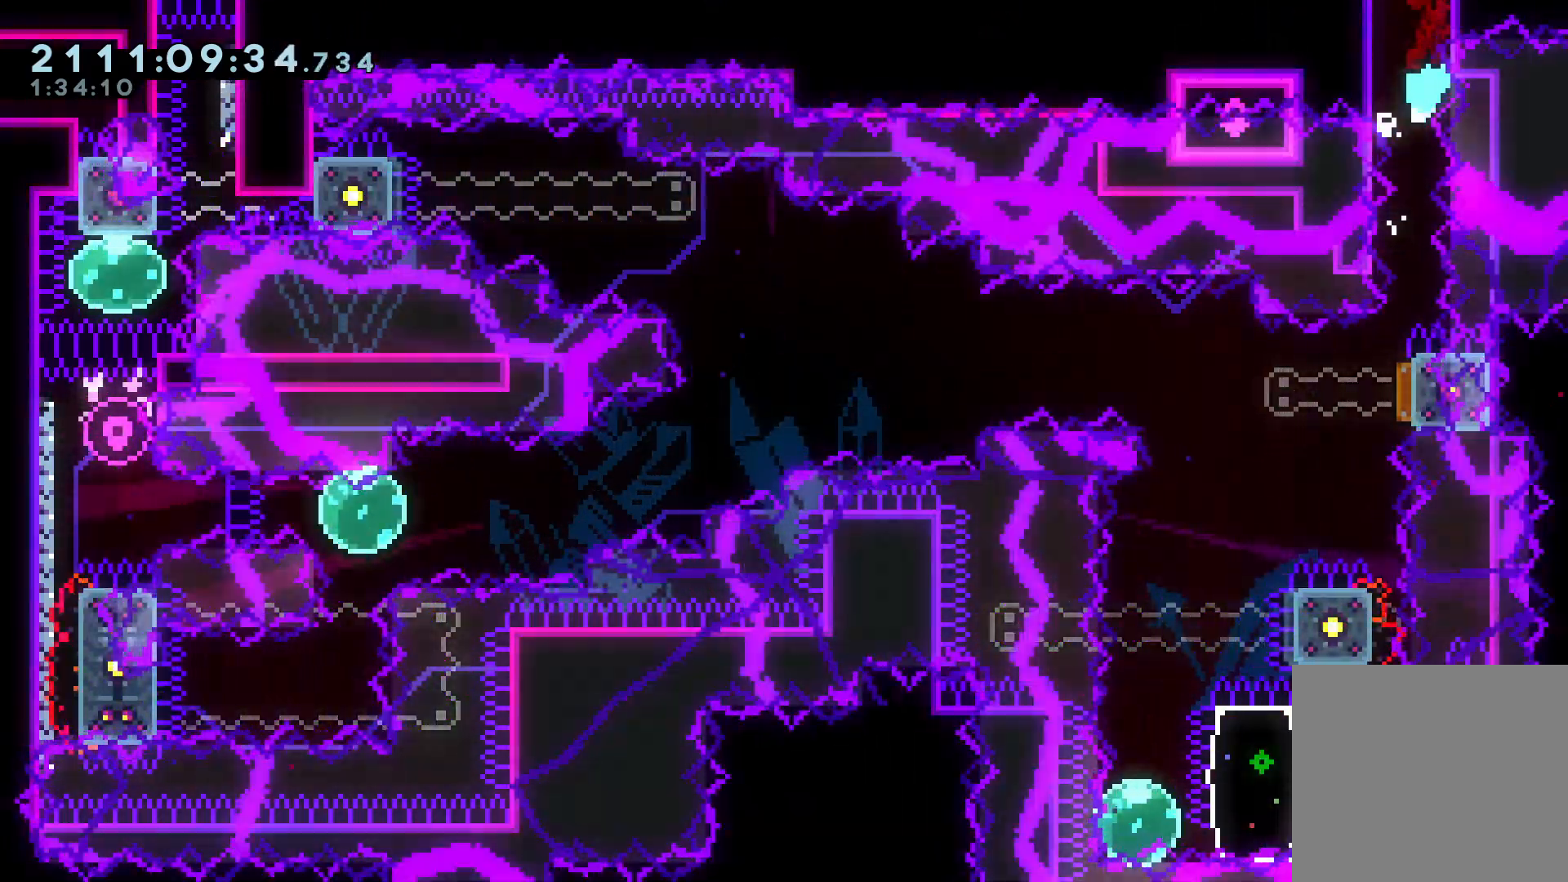
{"buttons": [], "left_stick": "center", "events": [[33, "left_stick", "right"], [50, "A", "down"], [283, "A", "up"], [350, "left_stick", "center"], [400, "L2", "up"]]}
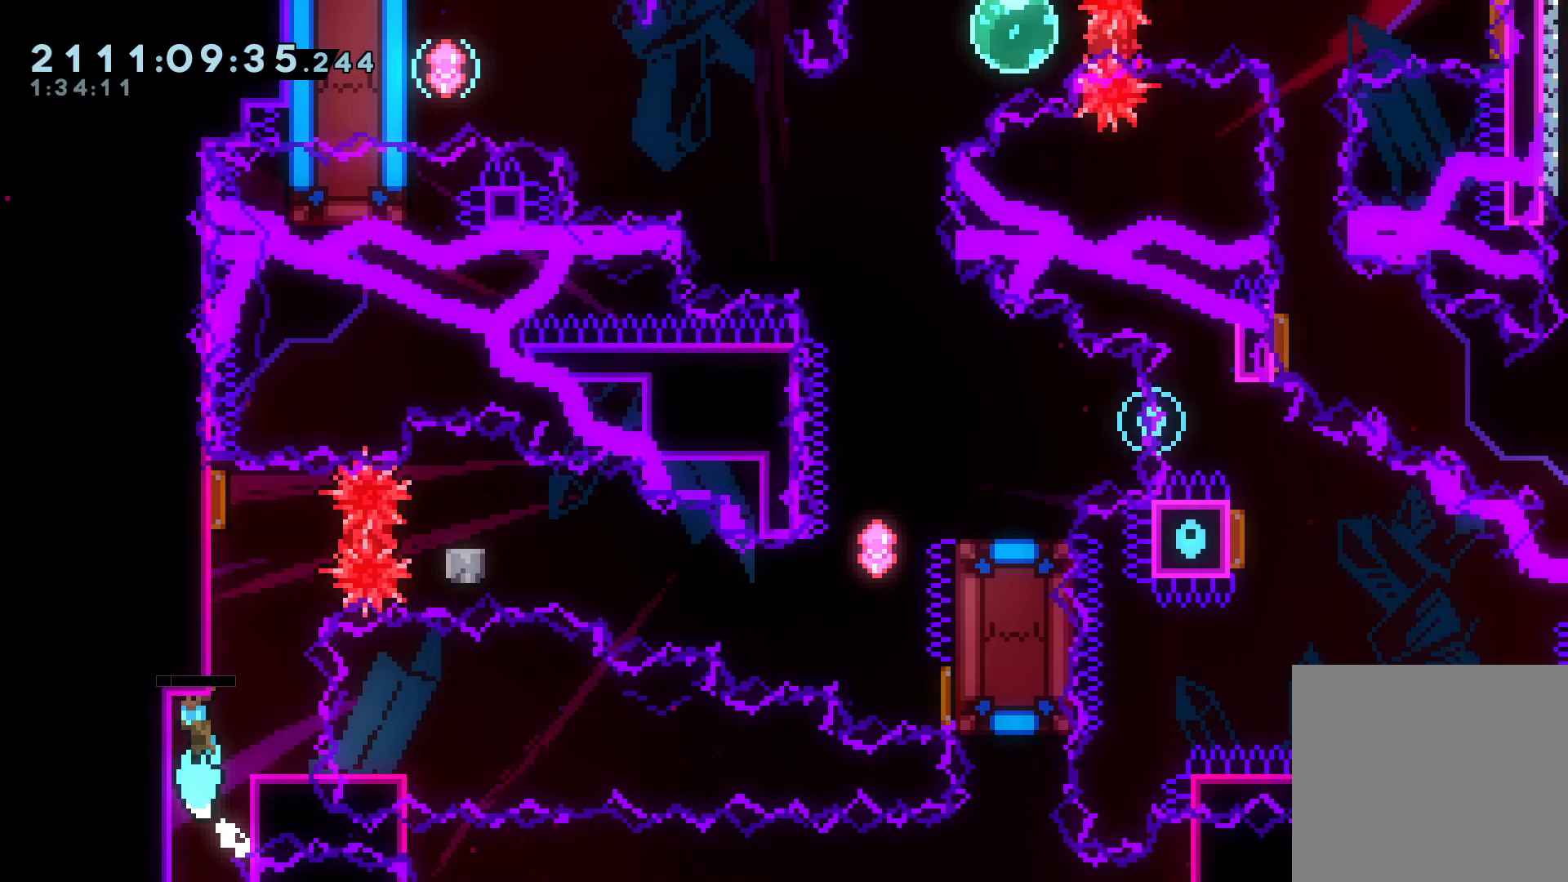
{"buttons": [], "left_stick": "right", "events": [[400, "left_stick", "right"]]}
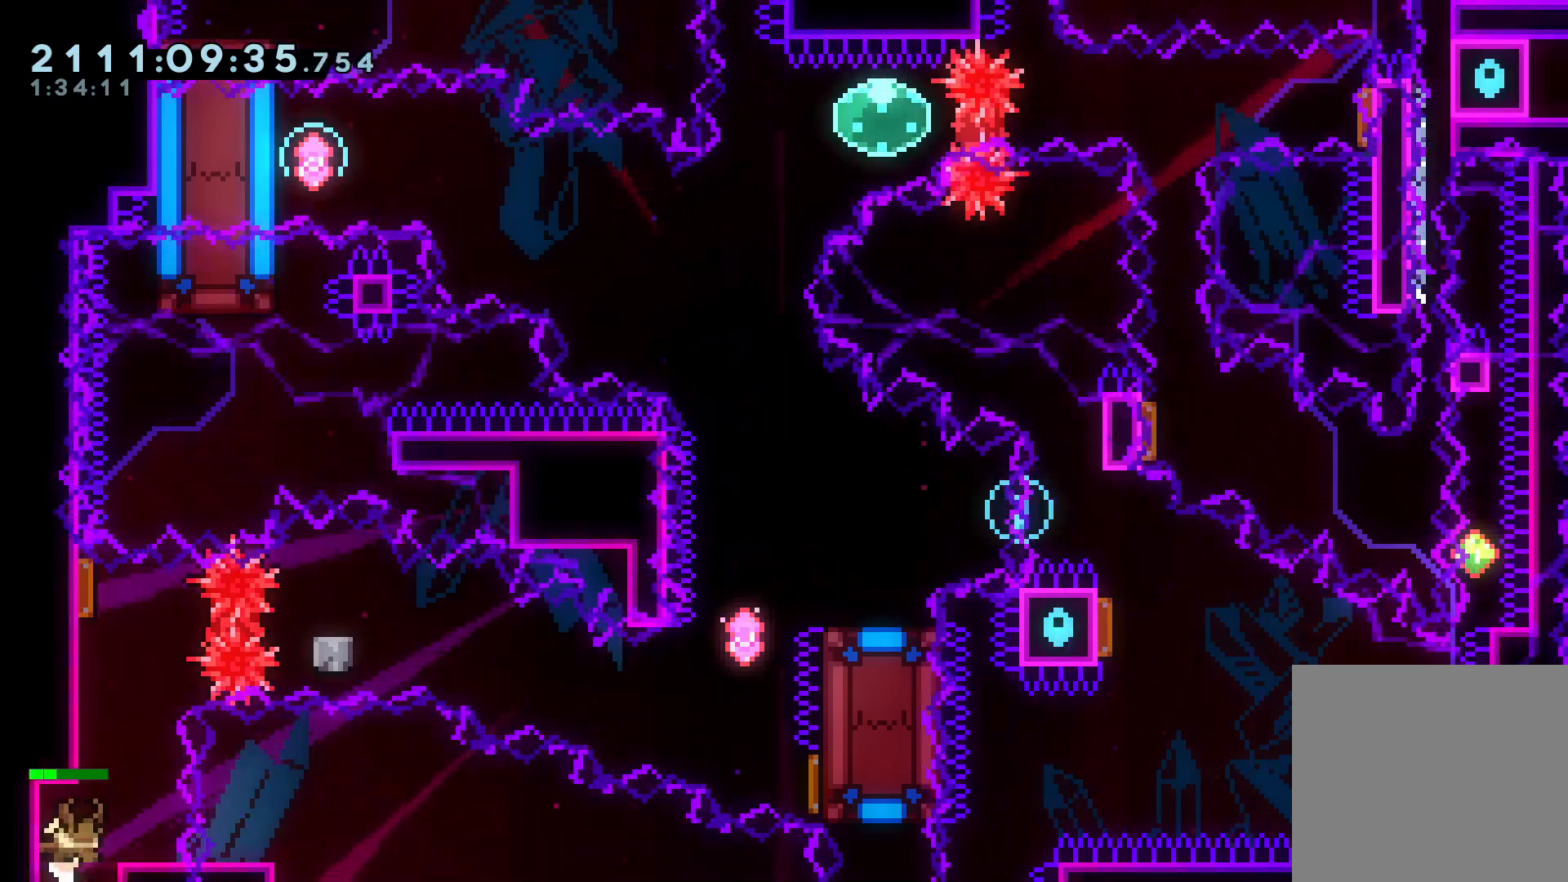
{"buttons": ["L2"], "left_stick": "center", "events": [[67, "left_stick", "center"], [167, "A", "down"], [183, "L2", "down"], [183, "left_stick", "up"], [333, "A", "up"], [367, "left_stick", "center"]]}
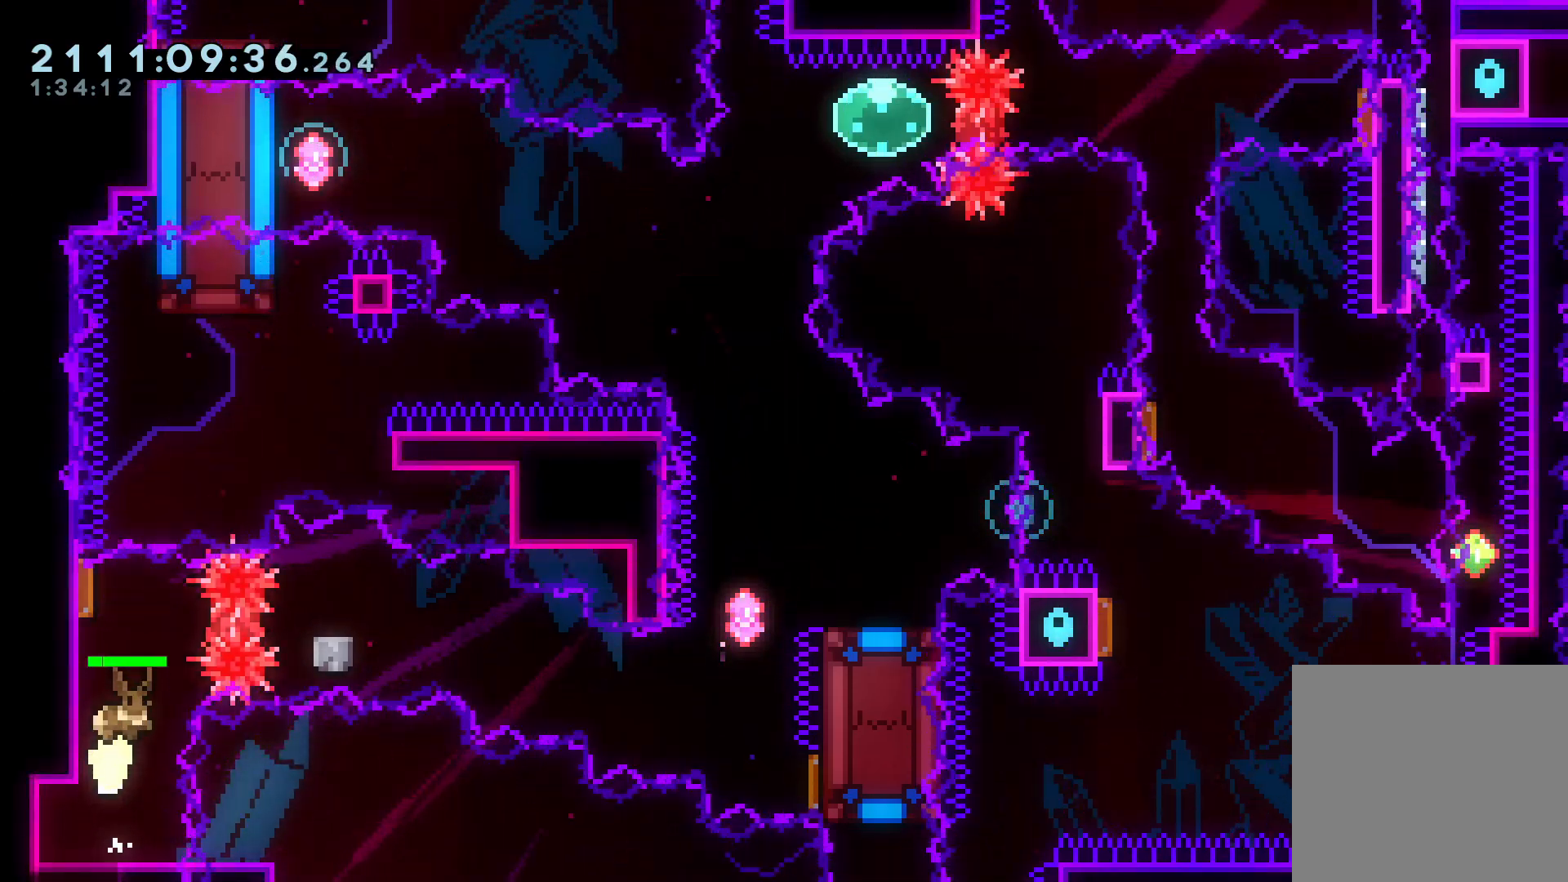
{"buttons": [], "left_stick": "center", "events": [[183, "L2", "up"], [217, "A", "down"], [283, "A", "up"]]}
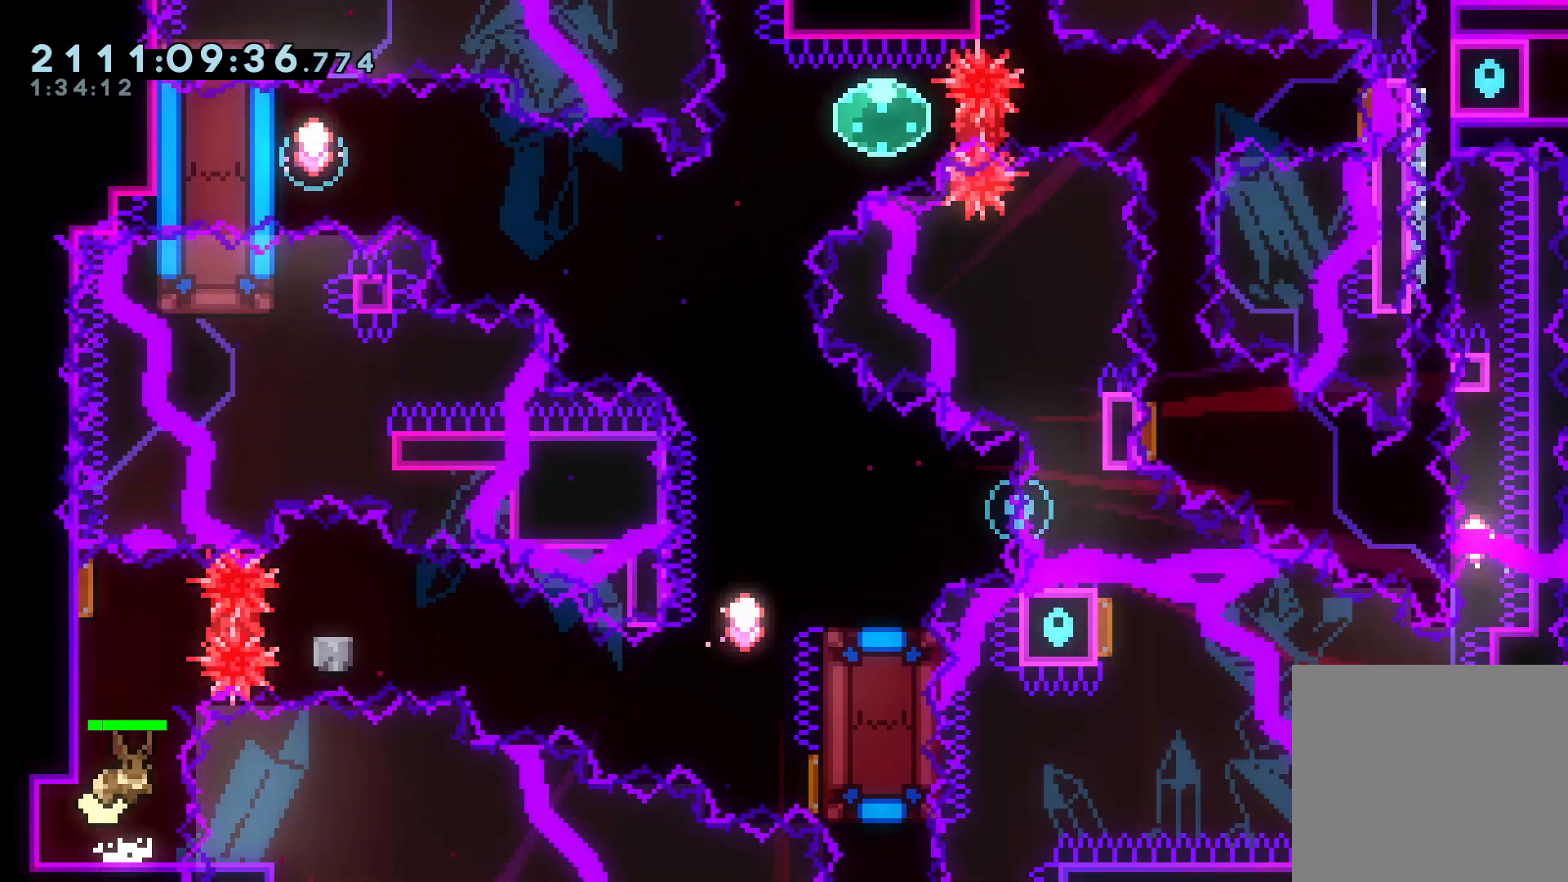
{"buttons": ["A"], "left_stick": "center", "events": [[83, "A", "down"], [167, "A", "up"], [483, "A", "down"]]}
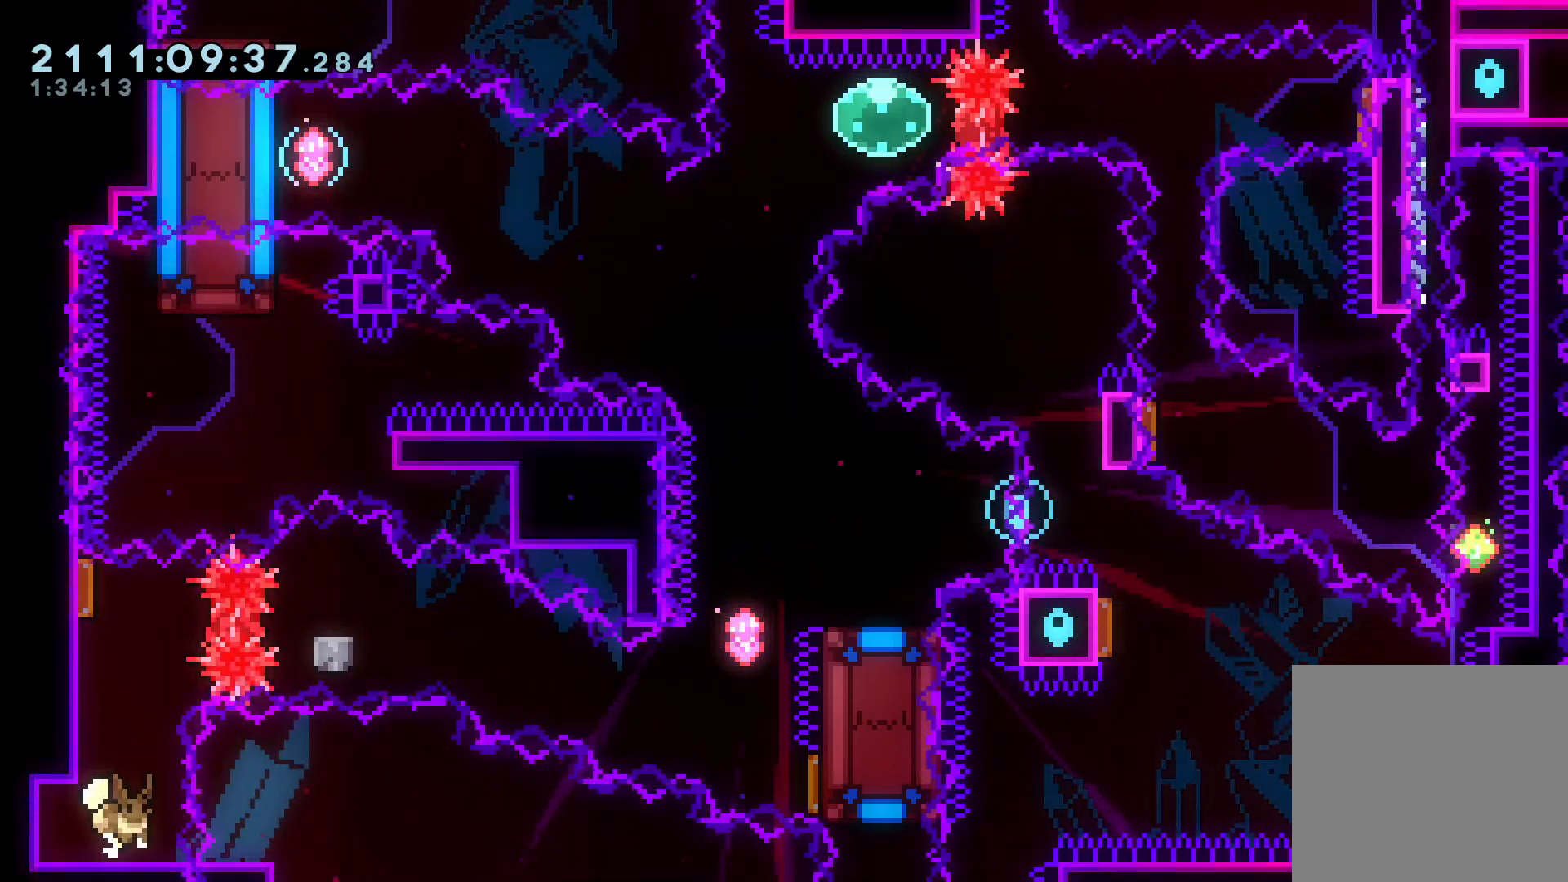
{"buttons": [], "left_stick": "center", "events": [[67, "A", "up"]]}
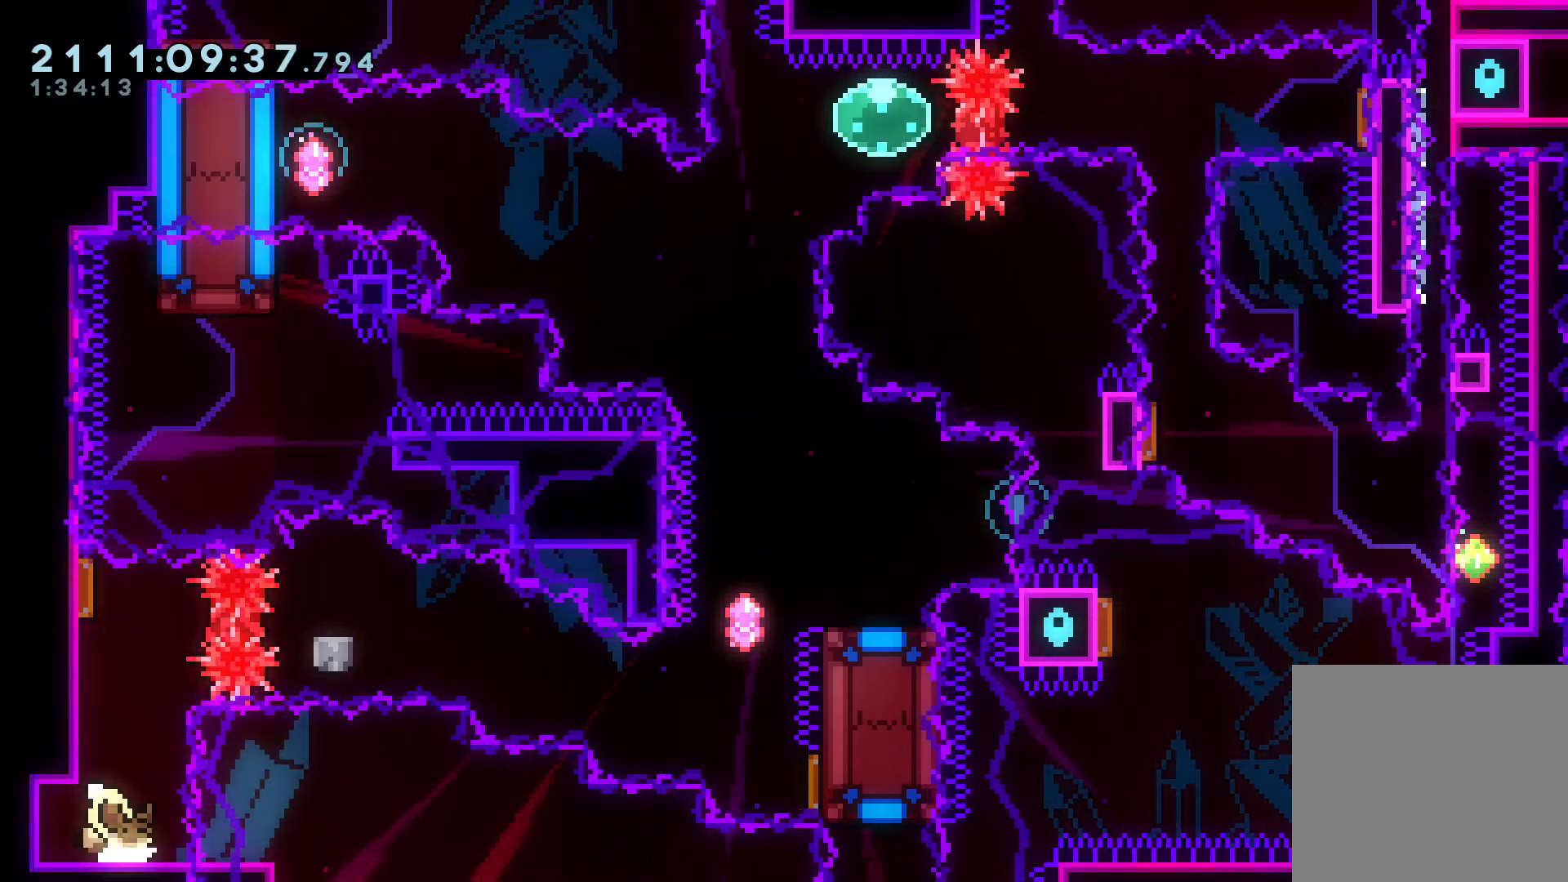
{"buttons": ["B"], "left_stick": "down-right", "events": [[183, "left_stick", "up"], [233, "X", "down"], [333, "X", "up"], [433, "left_stick", "right"], [467, "B", "down"], [483, "left_stick", "down-right"]]}
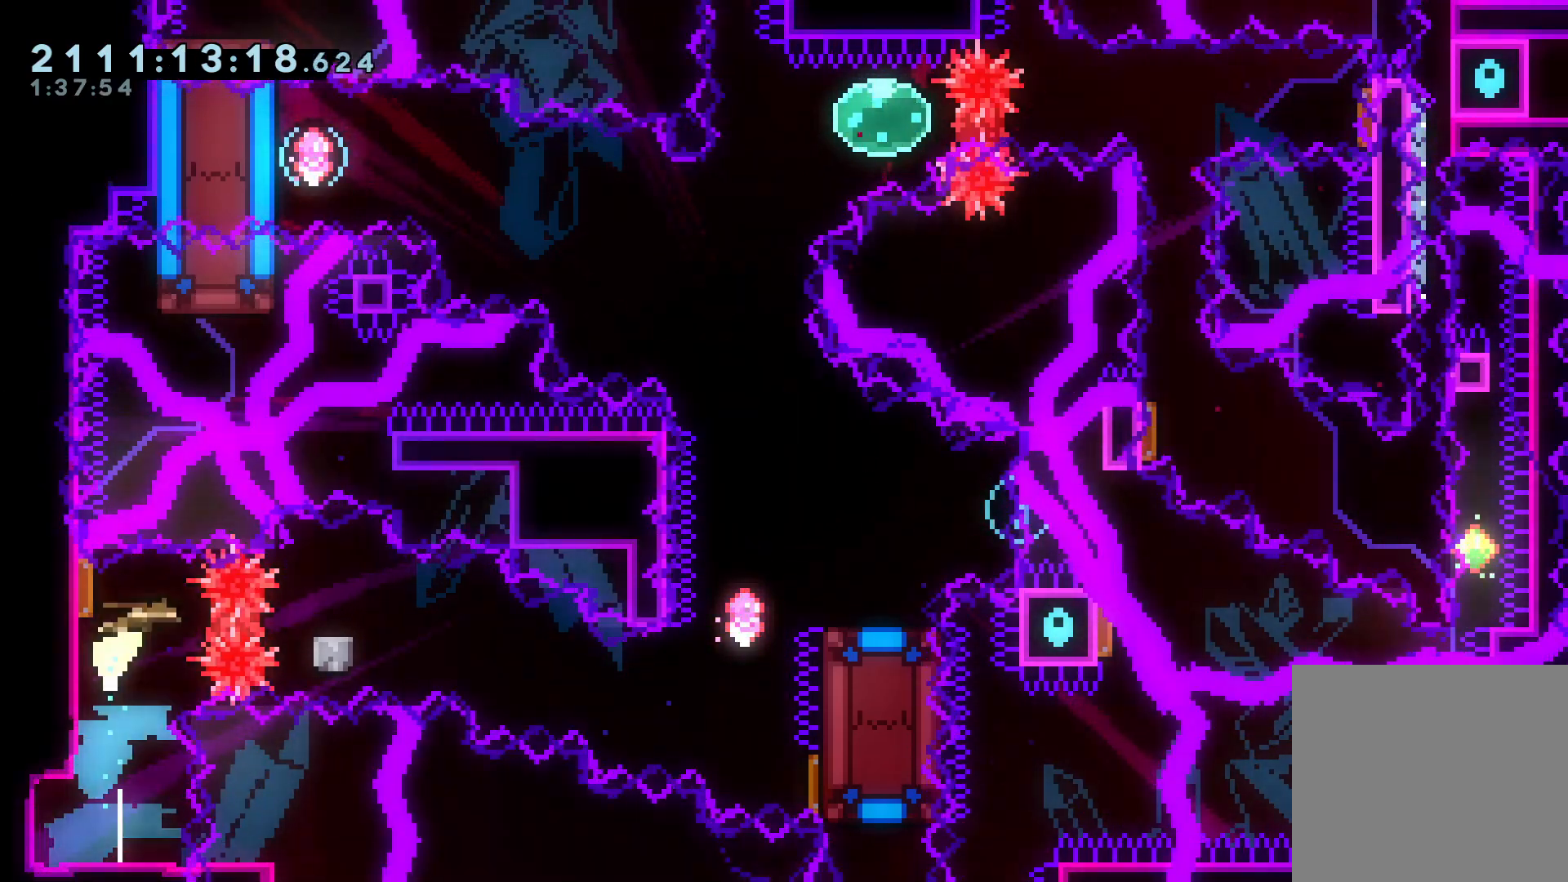
{"buttons": [], "left_stick": "down-right", "events": [[67, "B", "up"], [167, "A", "down"], [250, "X", "down"], [267, "A", "up"], [367, "X", "up"]]}
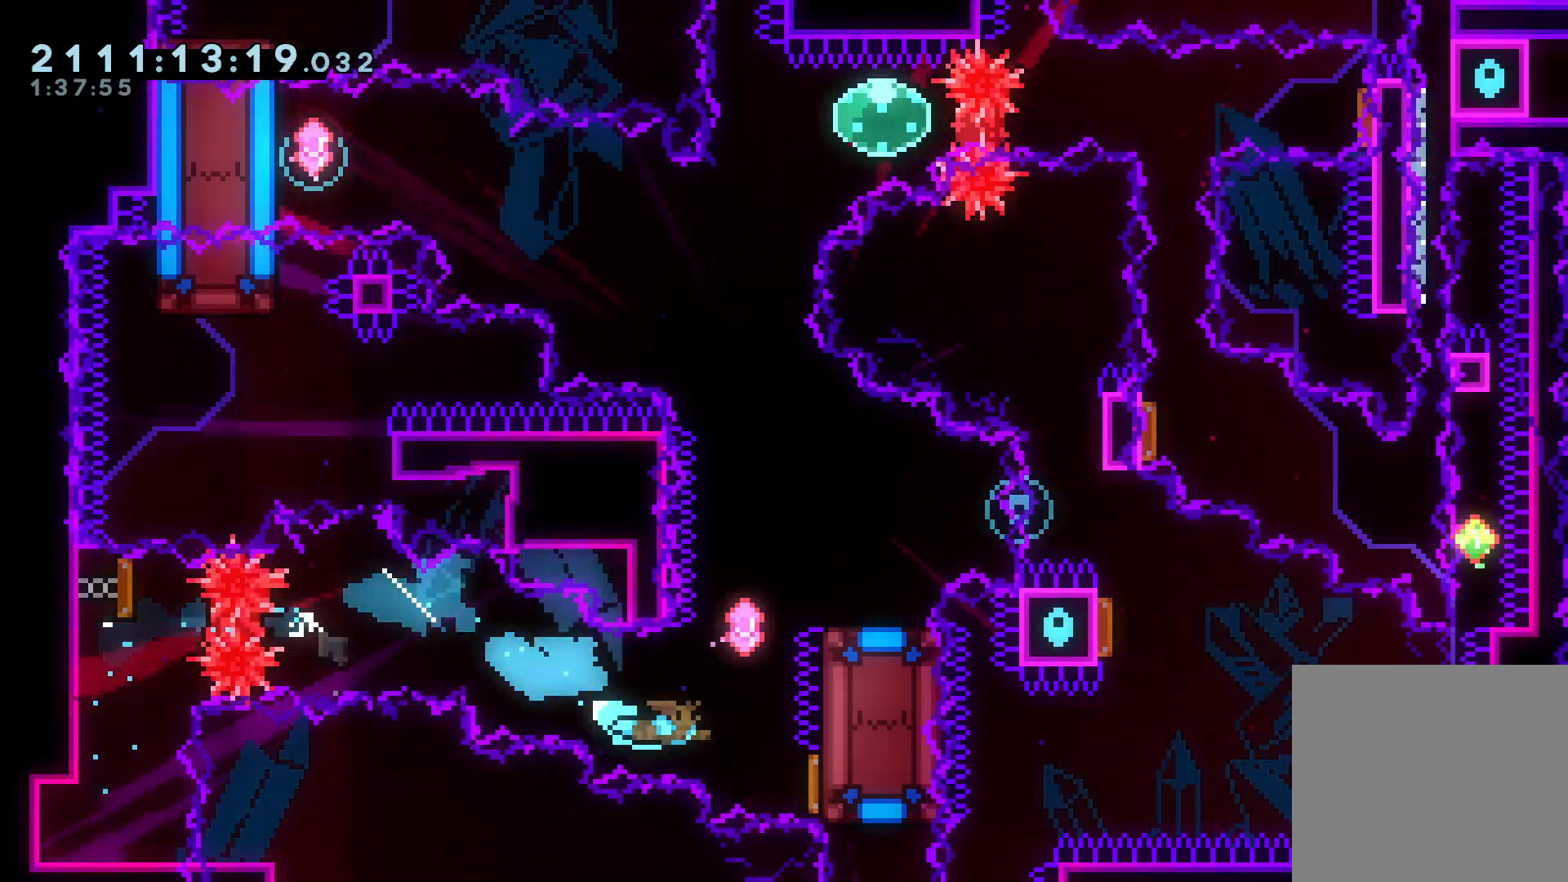
{"buttons": [], "left_stick": "right", "events": [[67, "left_stick", "up-right"], [117, "X", "down"], [117, "left_stick", "up"], [217, "X", "up"], [383, "left_stick", "up-right"], [483, "left_stick", "right"]]}
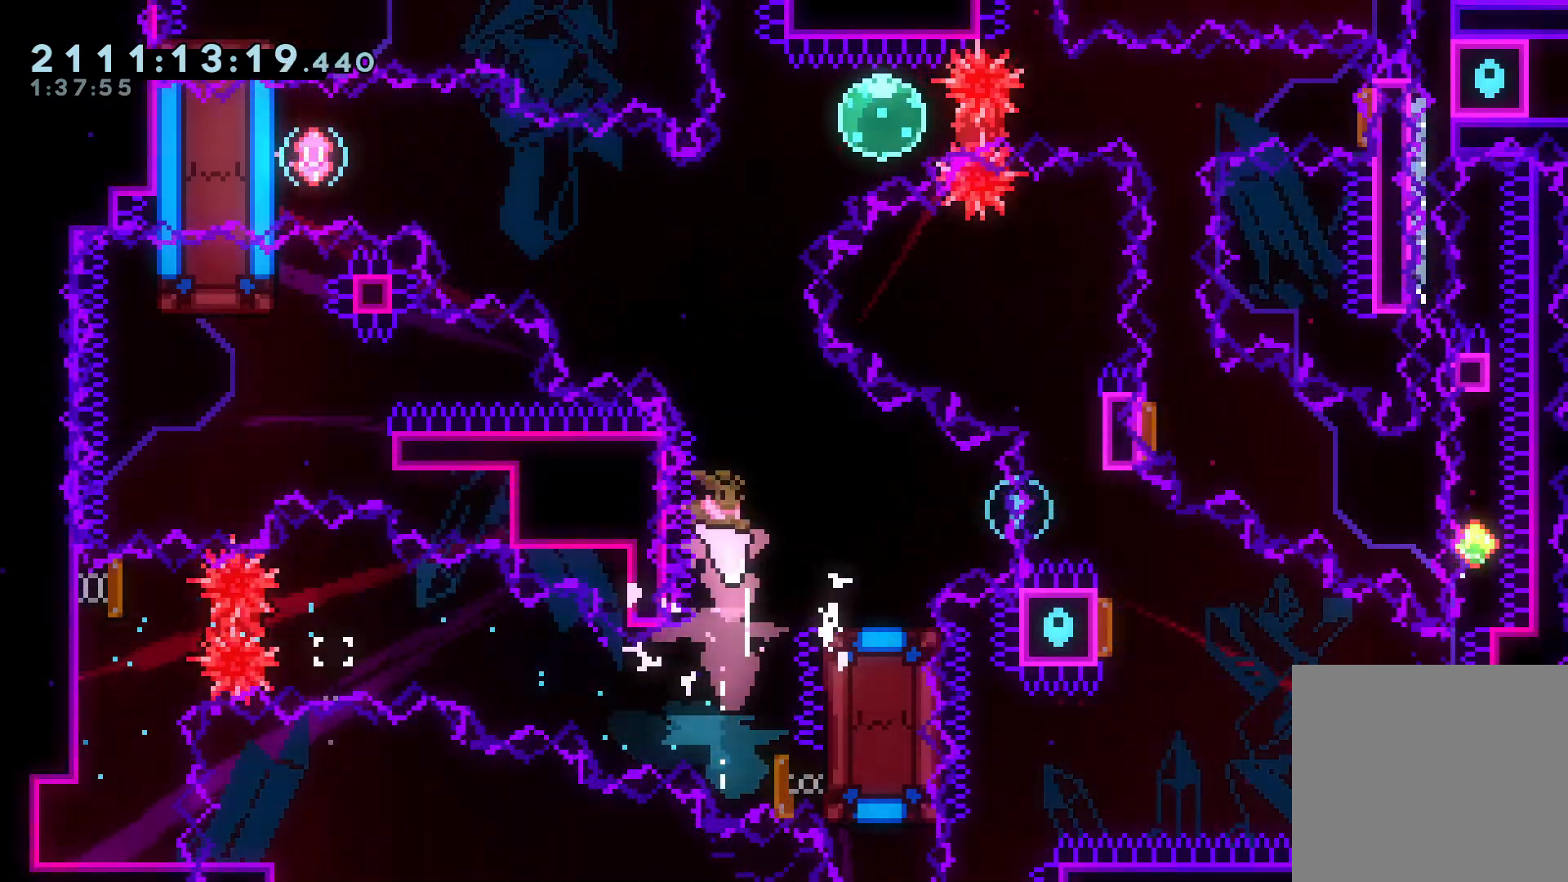
{"buttons": [], "left_stick": "down-right", "events": [[33, "left_stick", "down-right"], [167, "X", "down"], [283, "X", "up"]]}